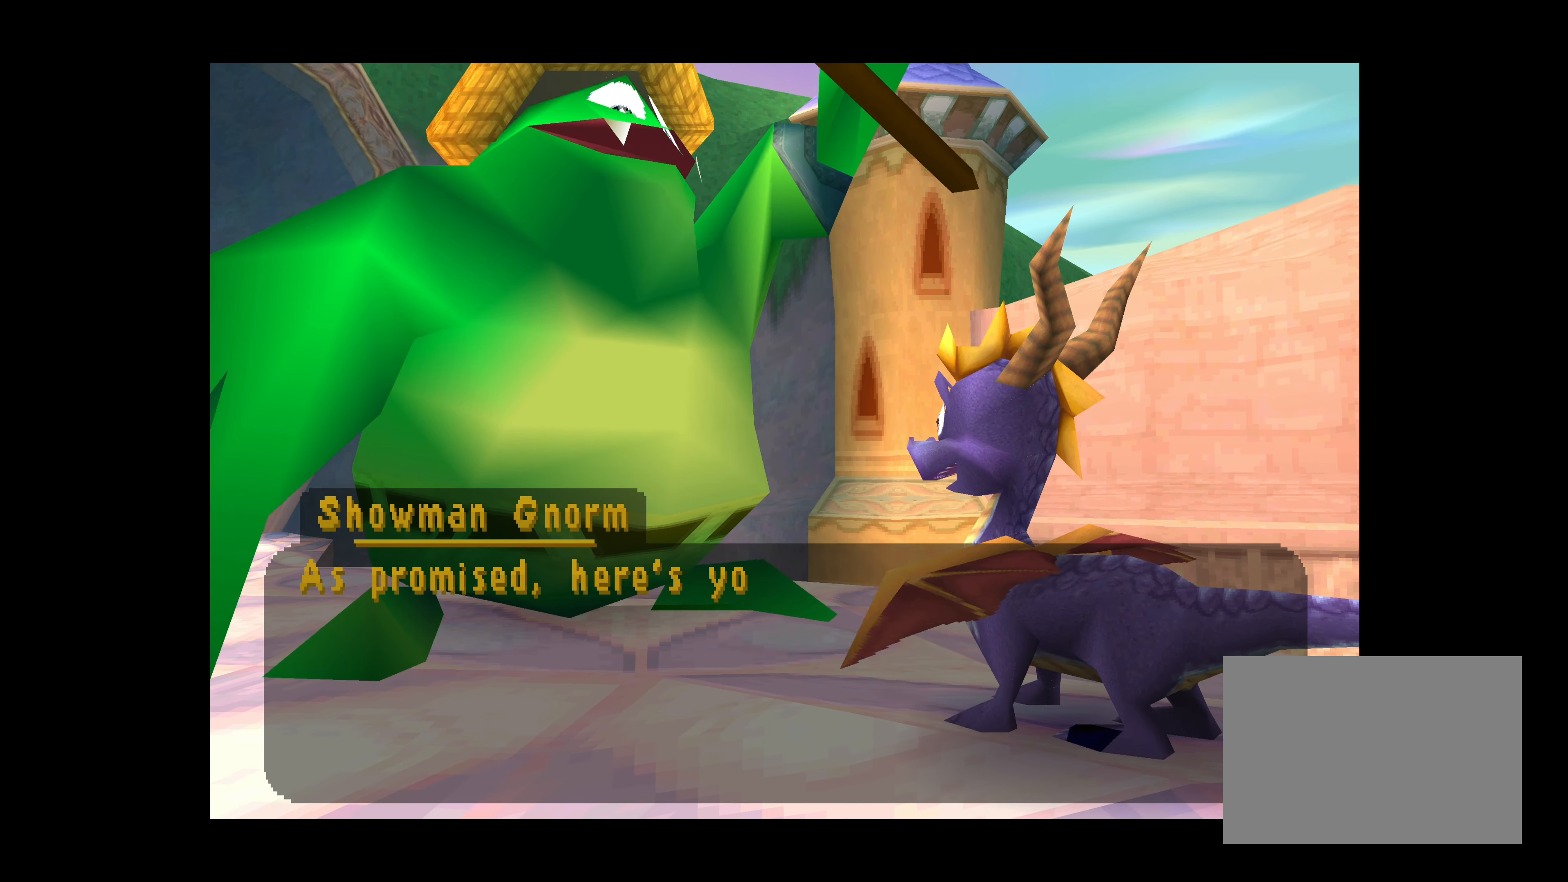
Gameplay with a controller (PlayStation layout); each line is a JSON object with the inputs held at the frame after it. "events" lists button and stick changes between this image and that frame as [ms after this image, input, new state], when the widget could be followed in between. Not read: L2 L3 R2 R3 right_stick.
{"buttons": ["CROSS"], "left_stick": "center", "events": [[166, "CROSS", "down"]]}
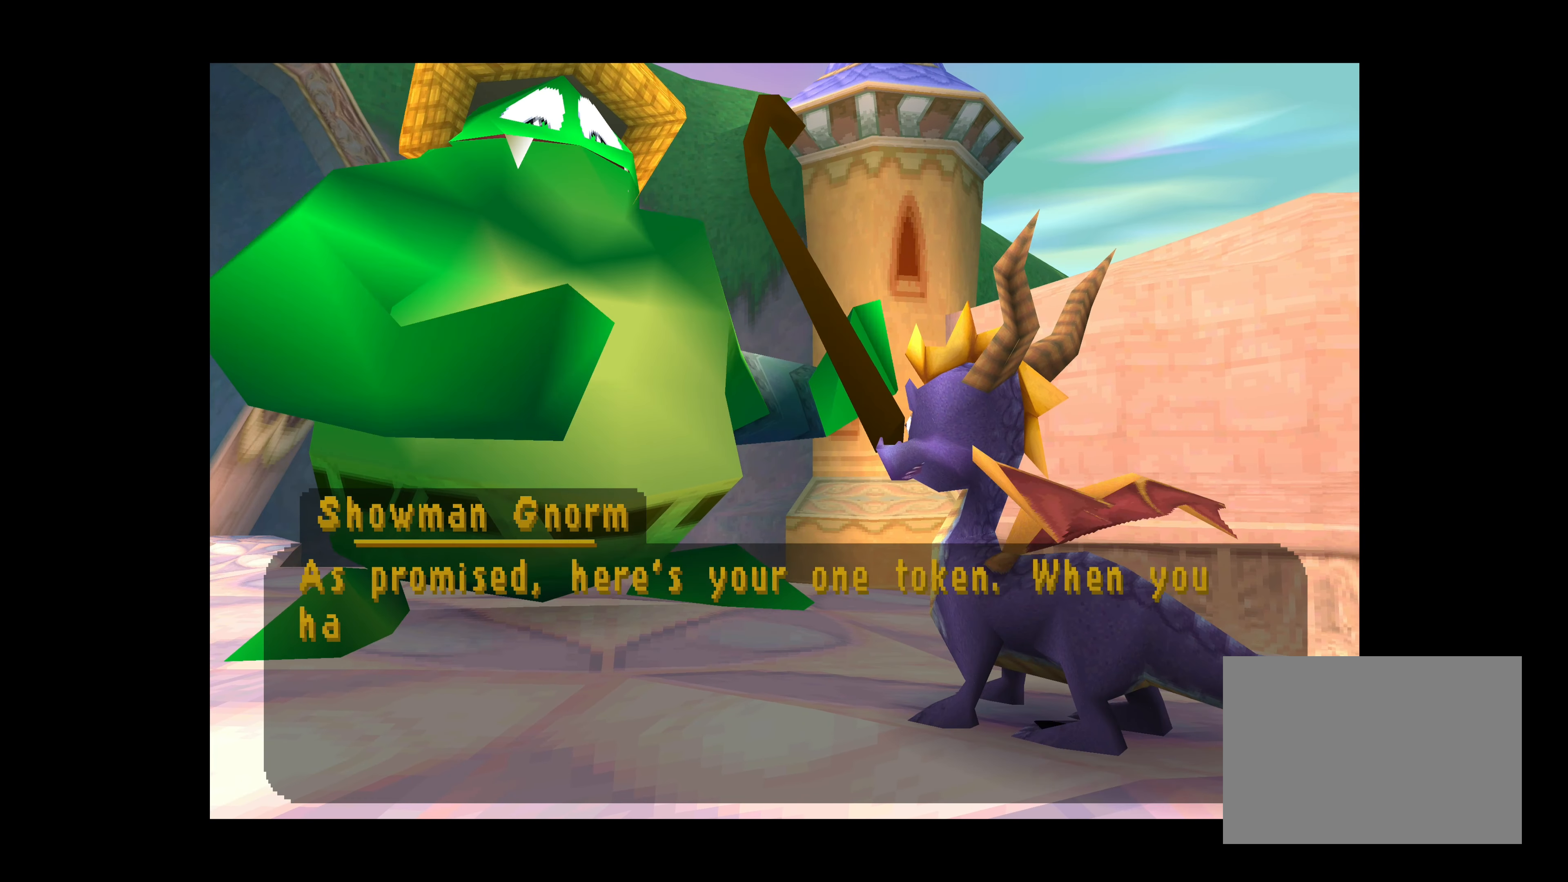
{"buttons": ["CROSS"], "left_stick": "center", "events": []}
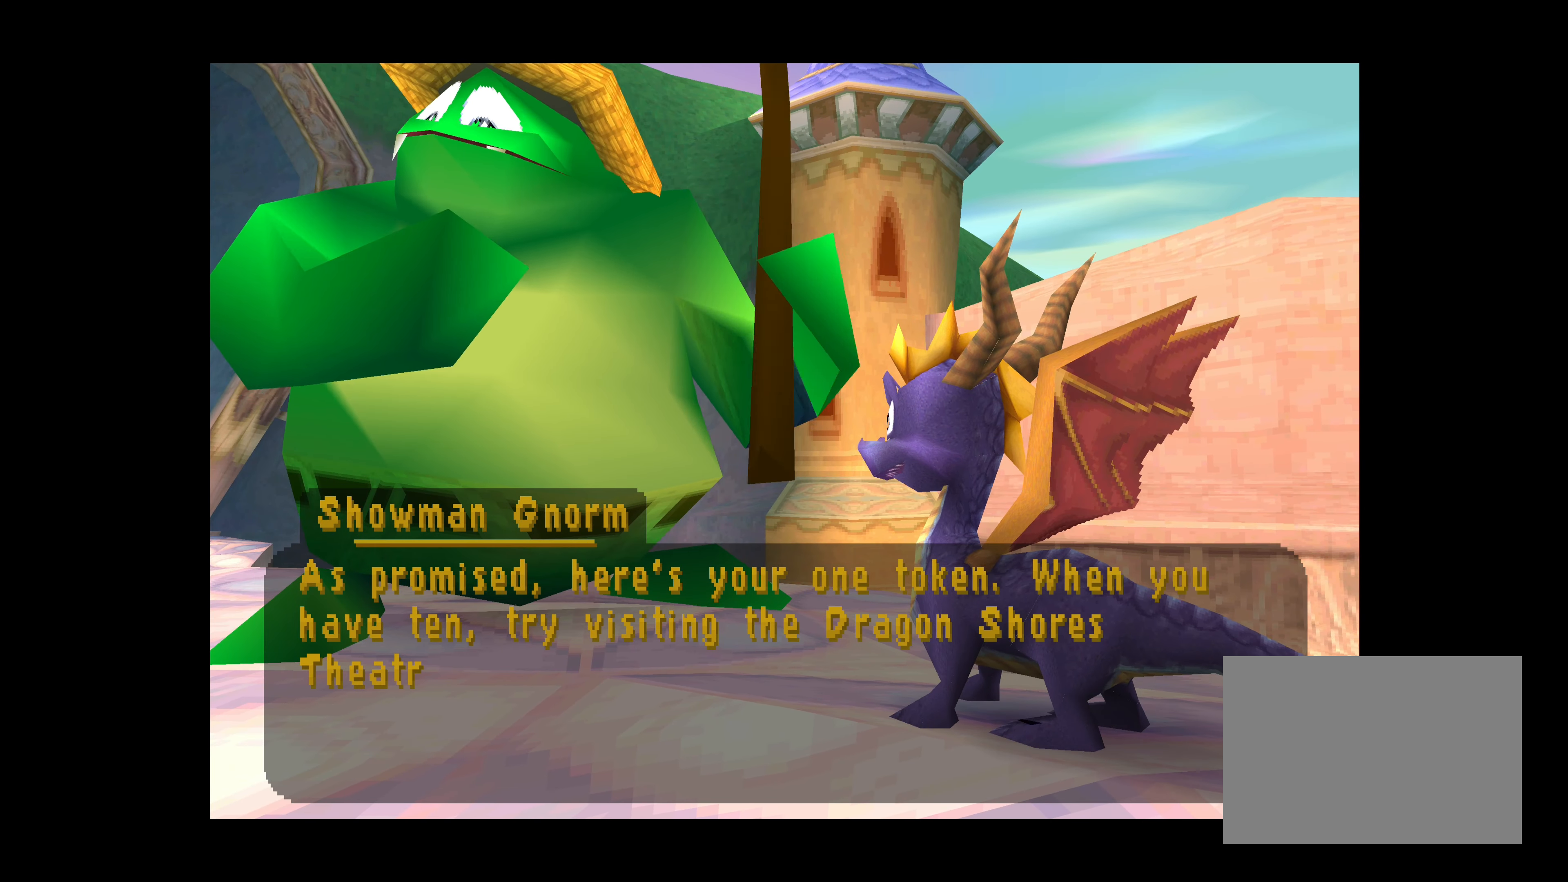
{"buttons": [], "left_stick": "center", "events": [[233, "CROSS", "up"]]}
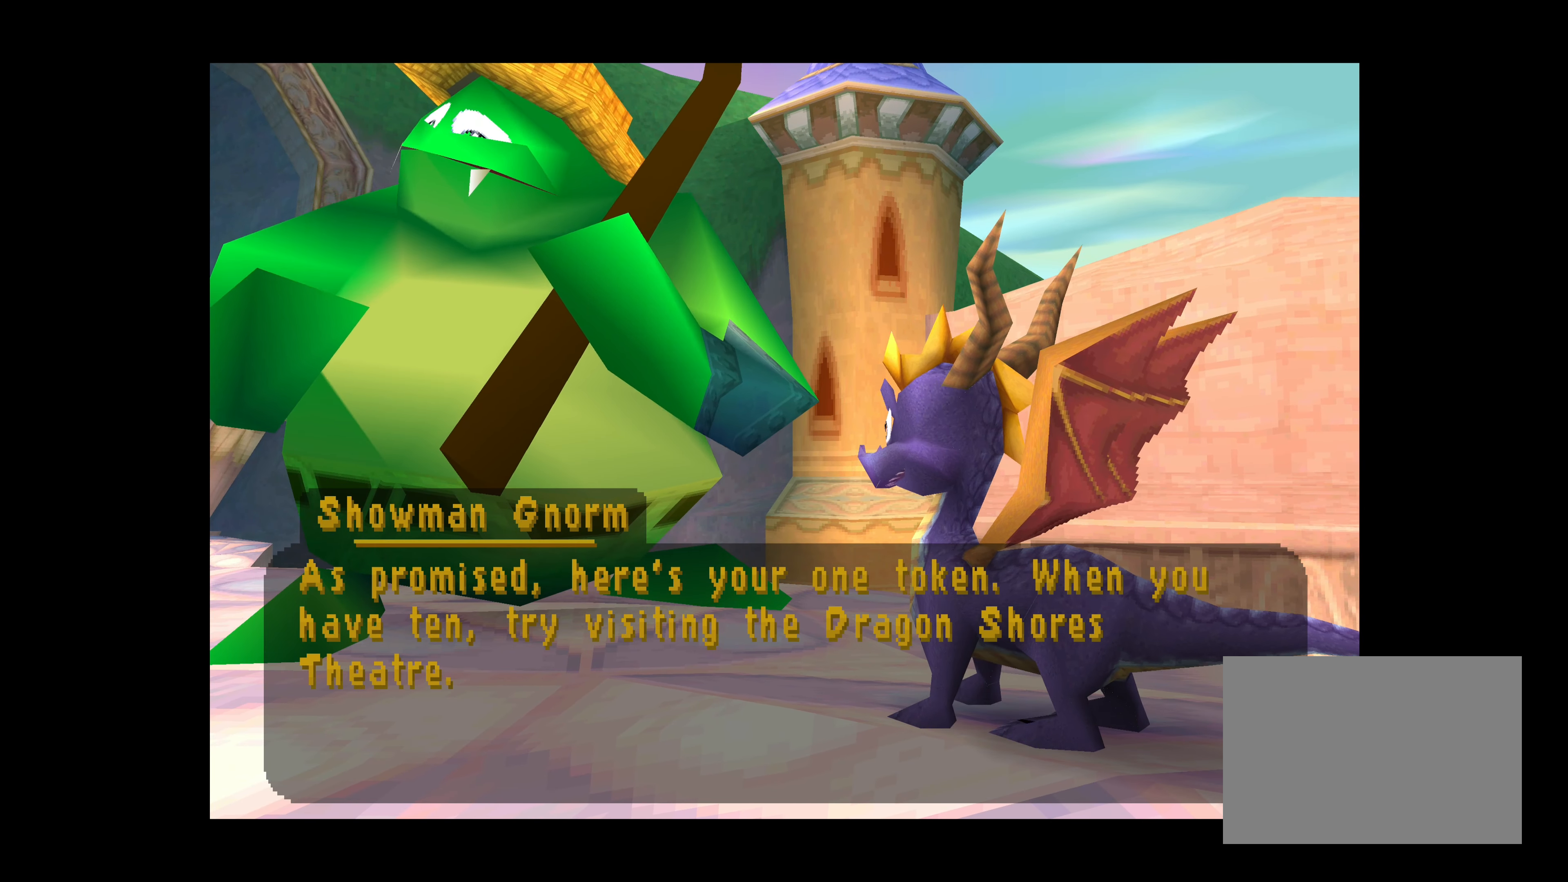
{"buttons": [], "left_stick": "center", "events": []}
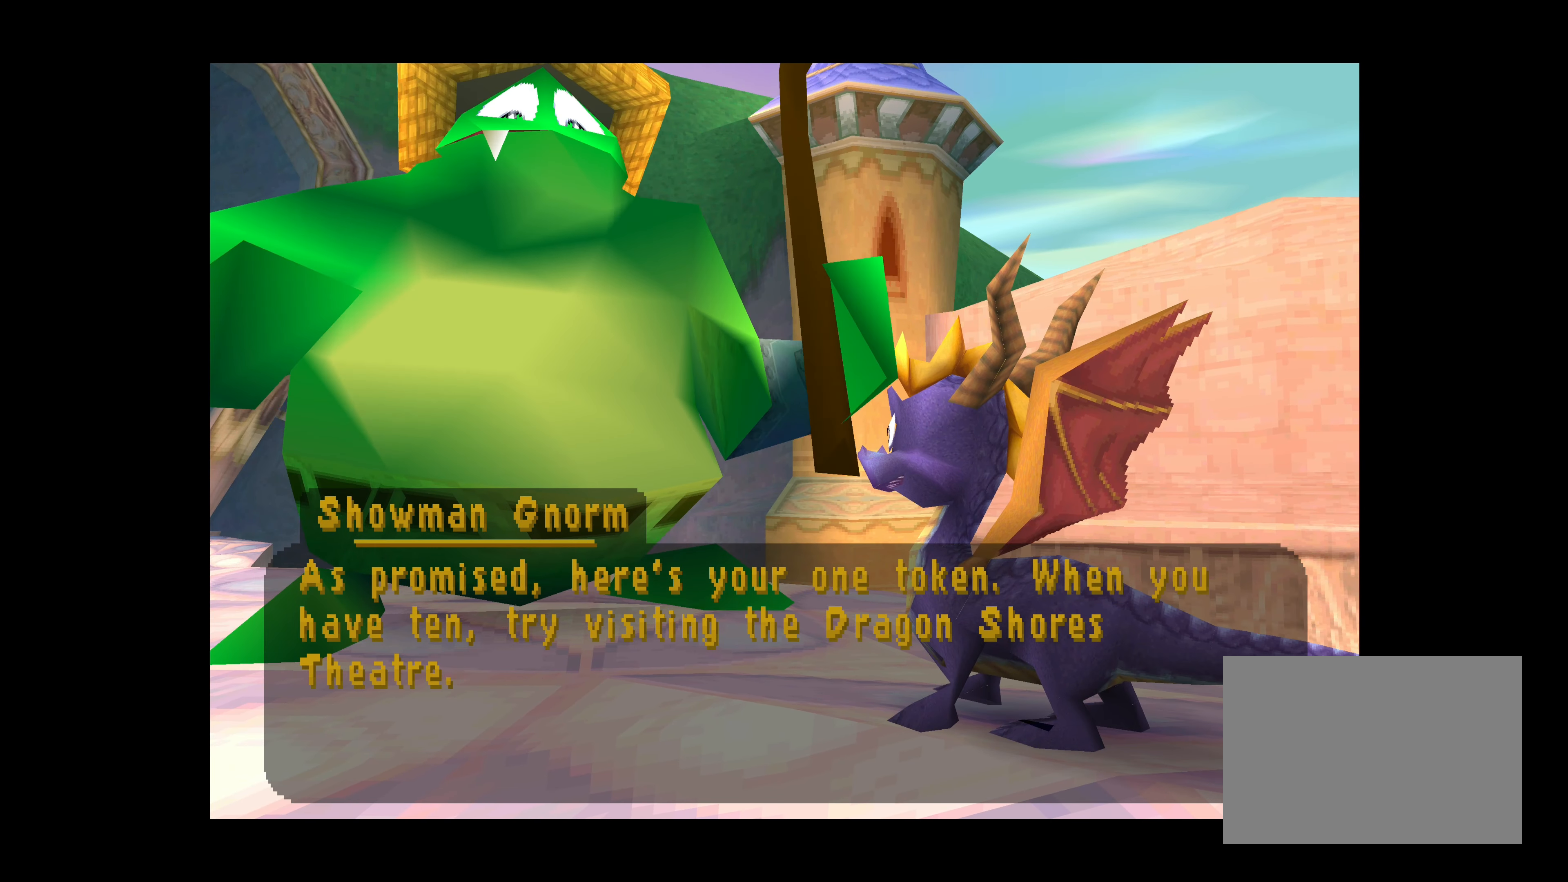
{"buttons": [], "left_stick": "center", "events": []}
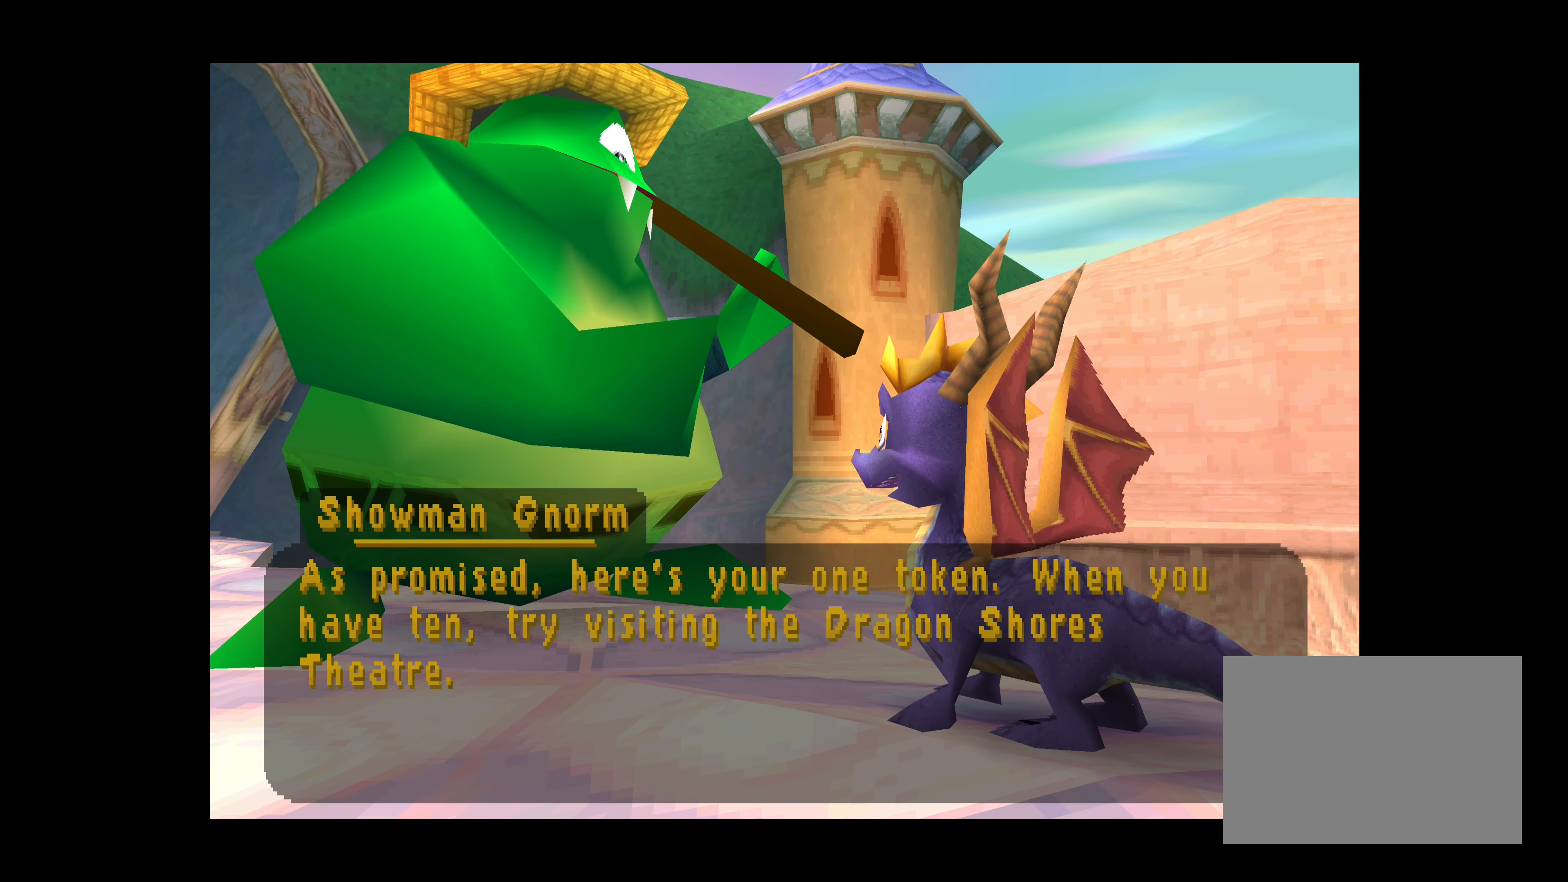
{"buttons": [], "left_stick": "center", "events": []}
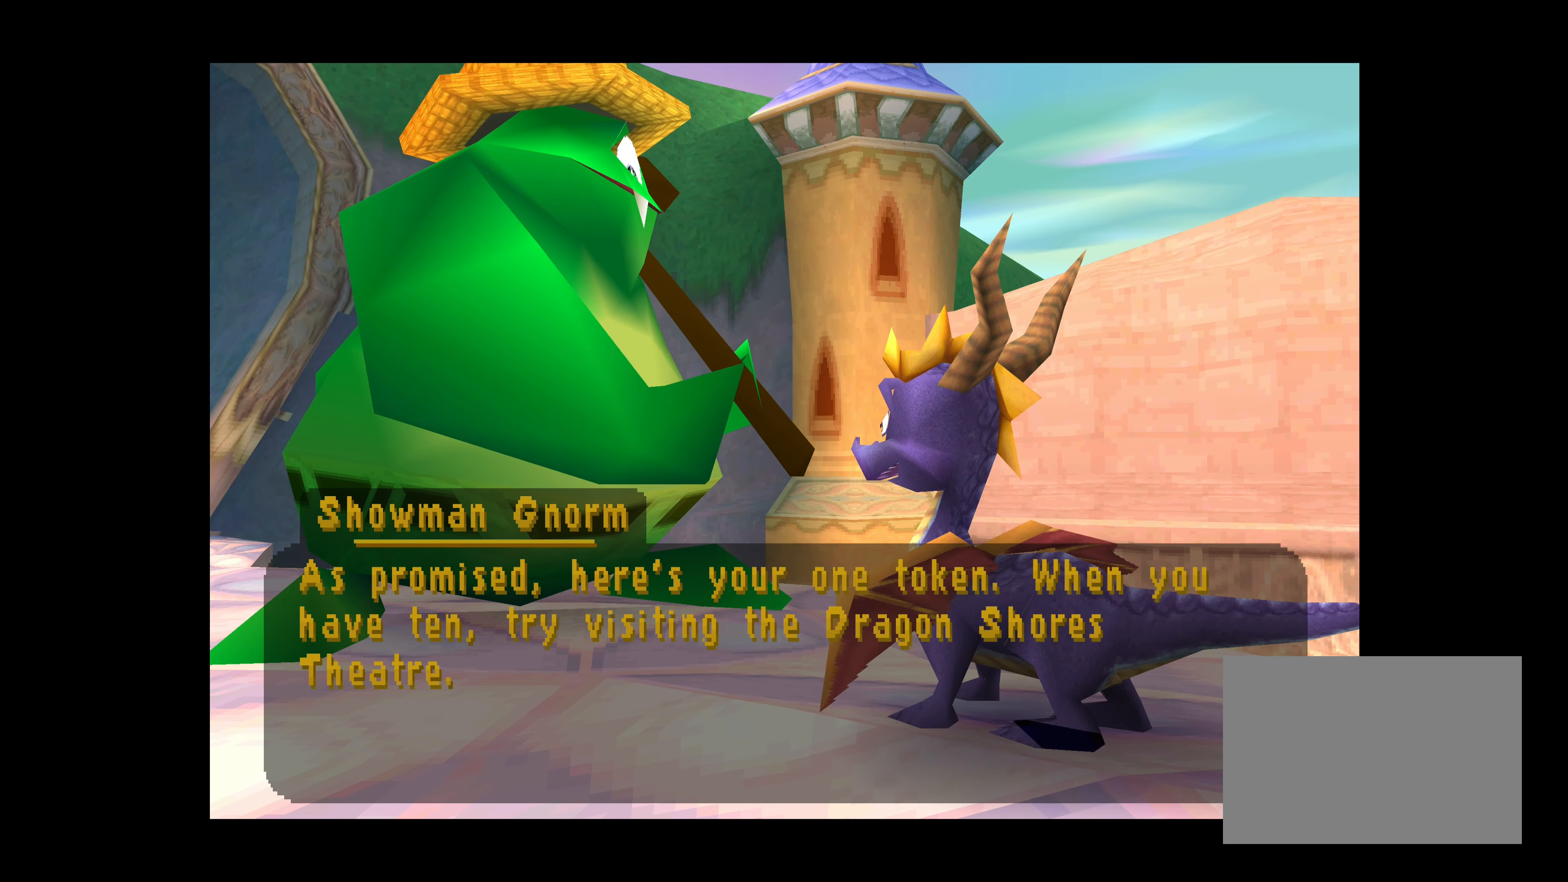
{"buttons": [], "left_stick": "center", "events": []}
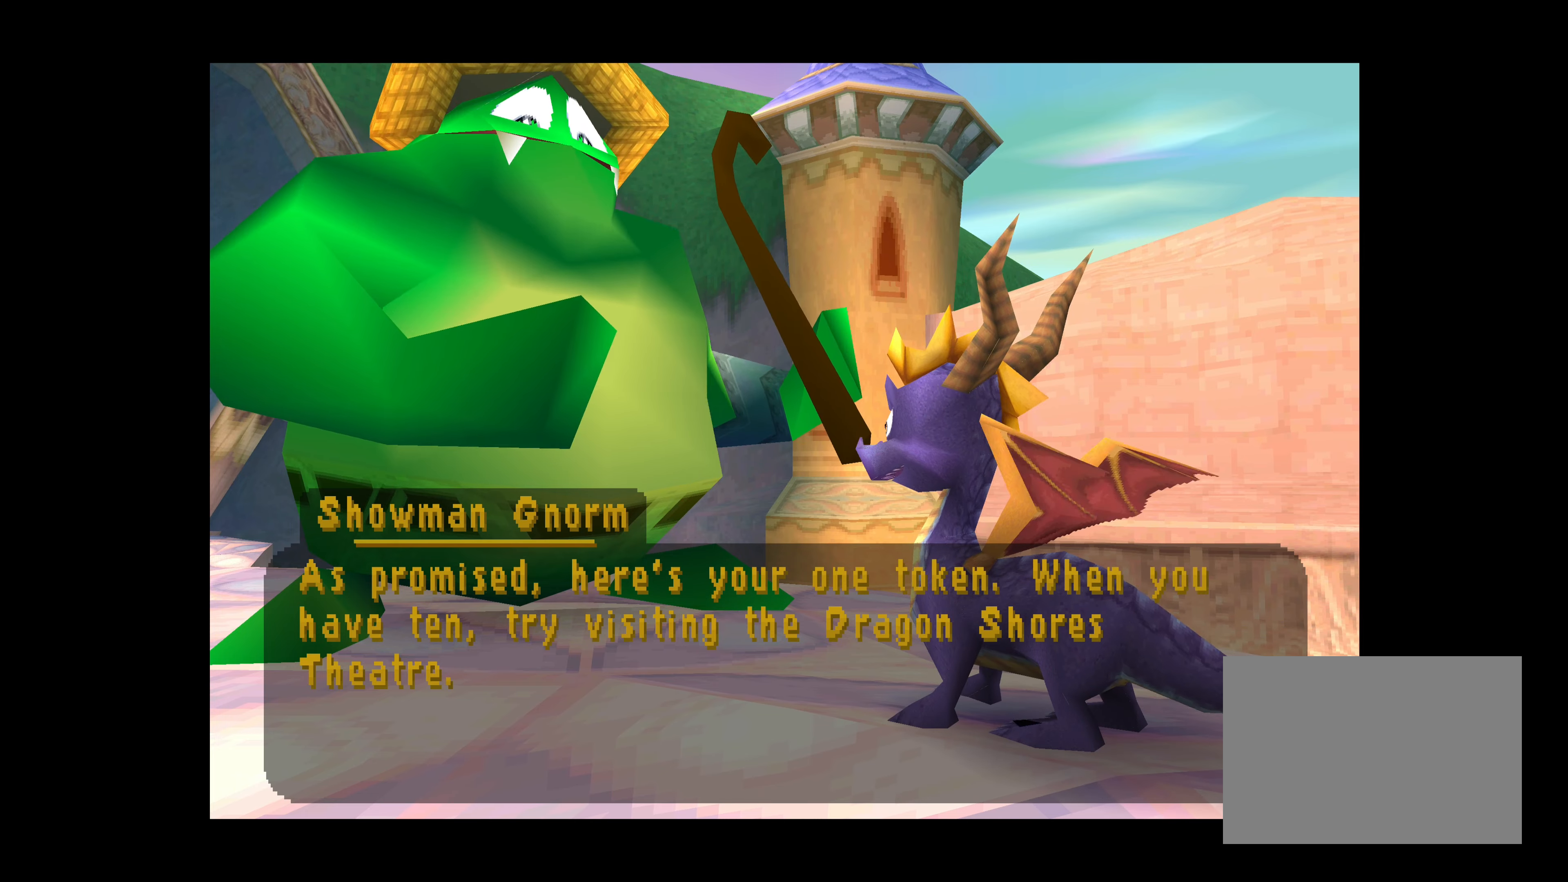
{"buttons": [], "left_stick": "center", "events": []}
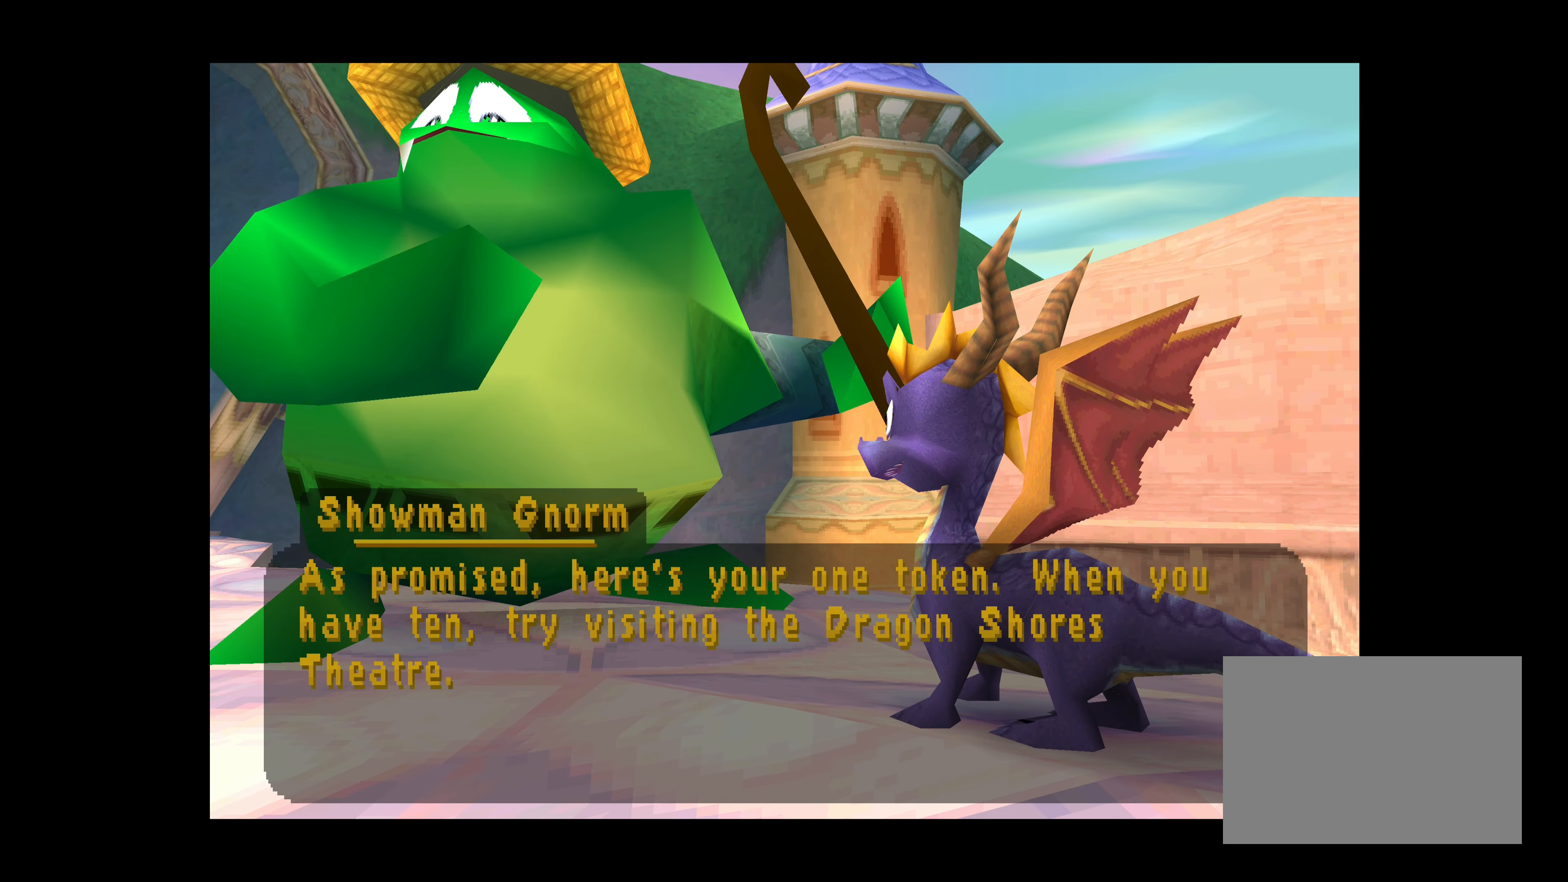
{"buttons": [], "left_stick": "center", "events": []}
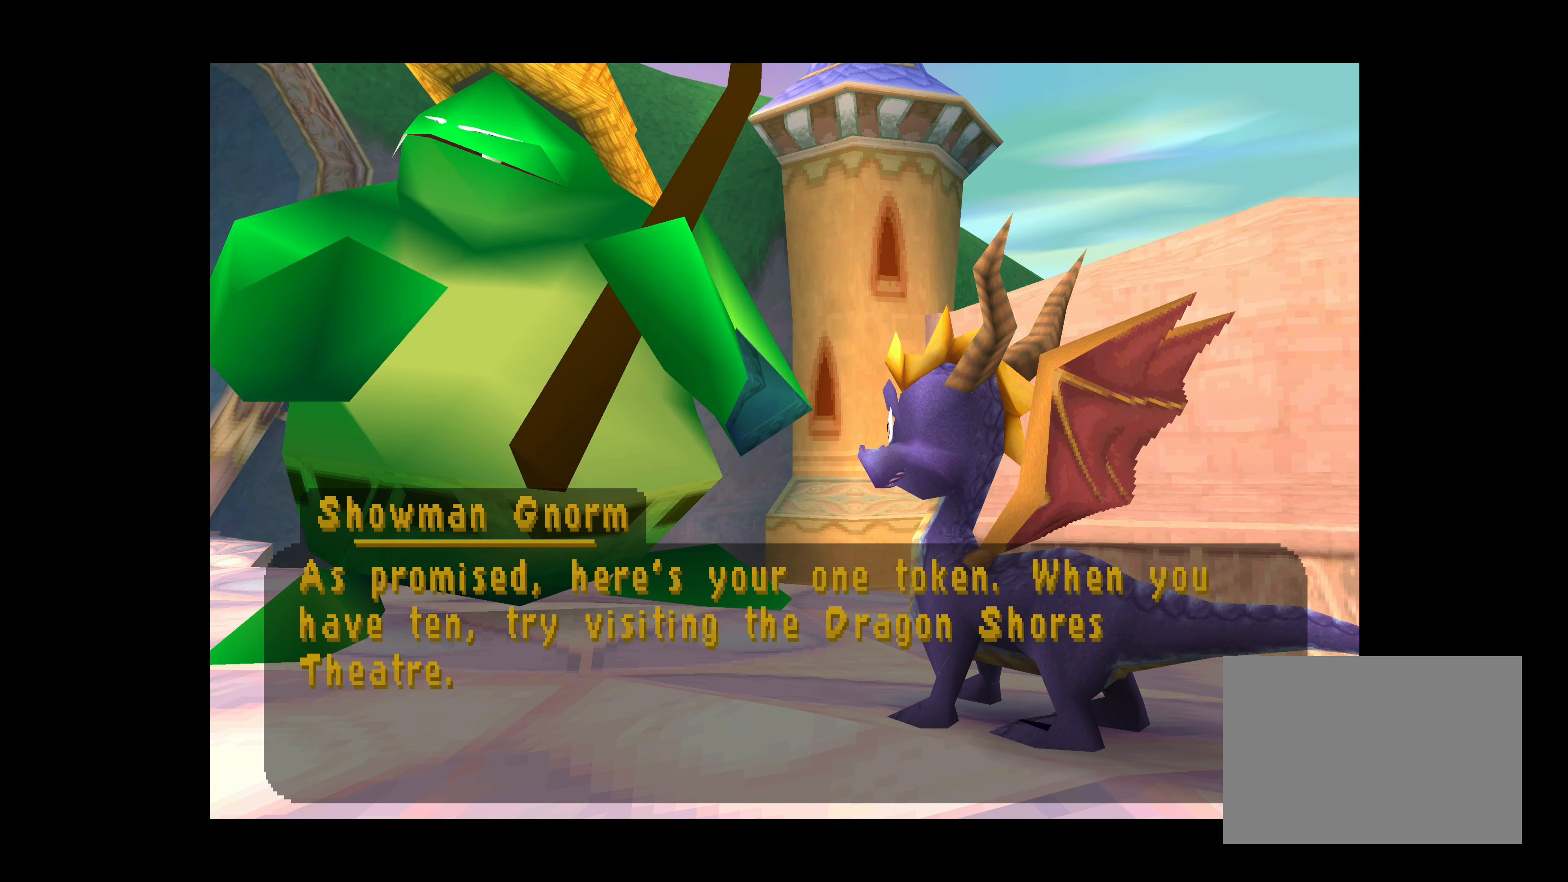
{"buttons": [], "left_stick": "center", "events": []}
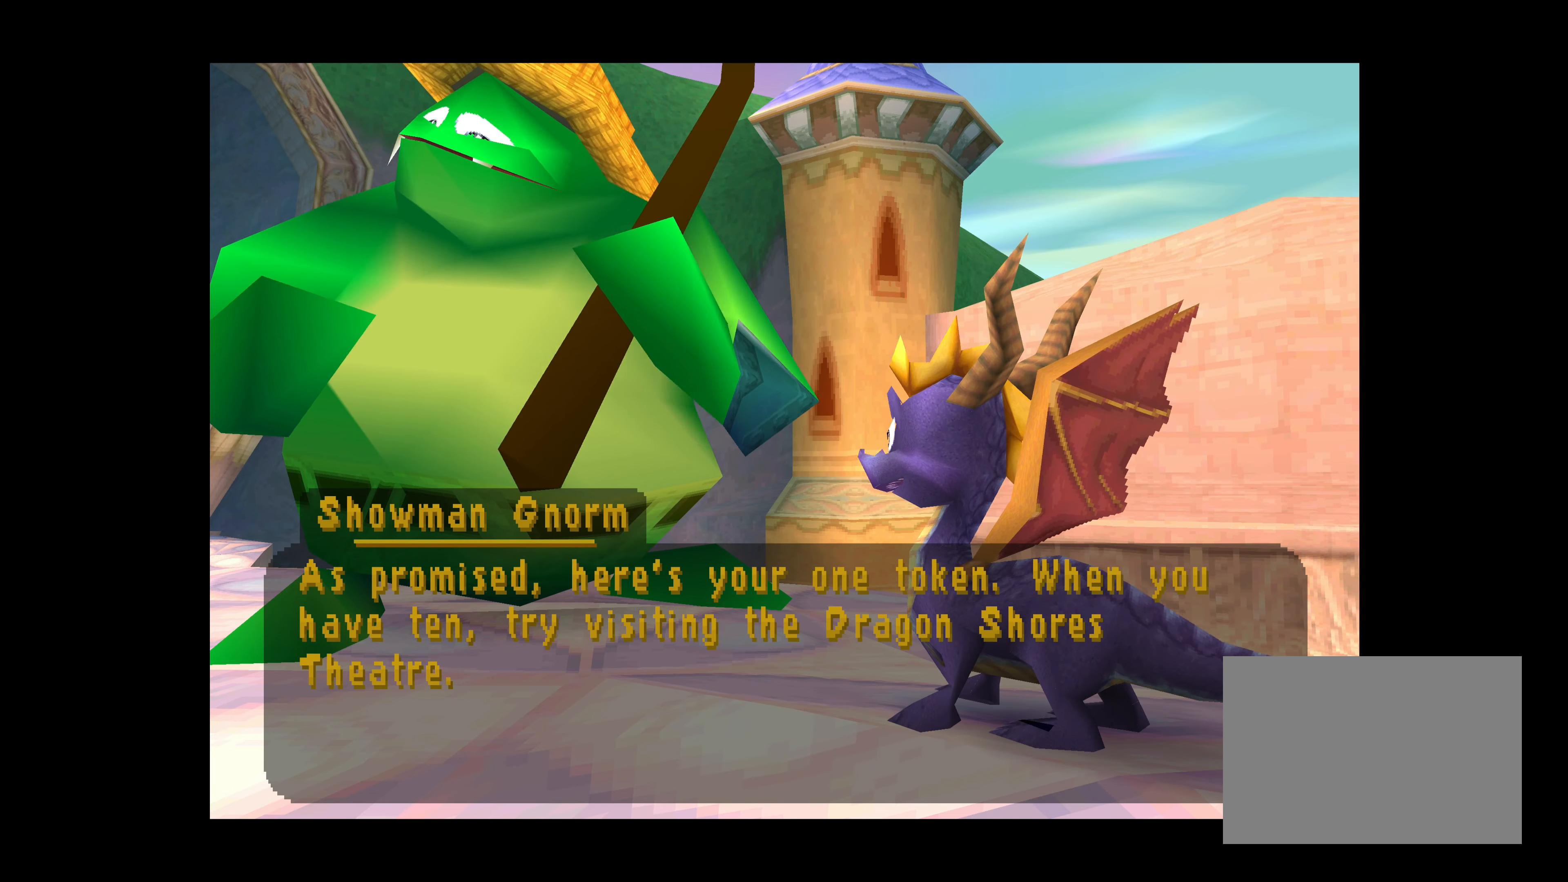
{"buttons": [], "left_stick": "center", "events": []}
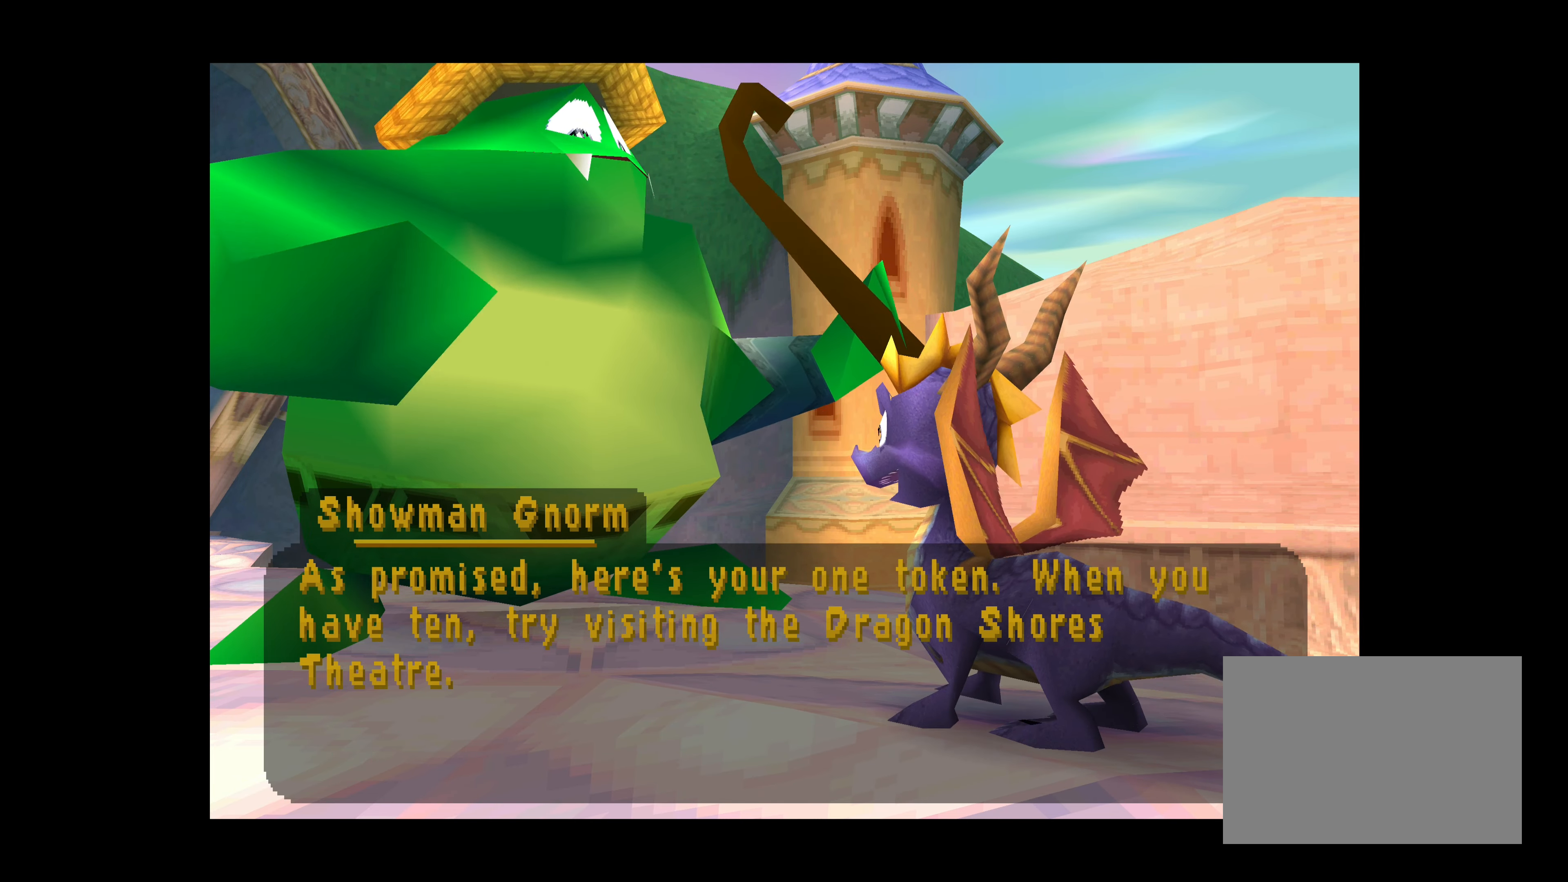
{"buttons": [], "left_stick": "center", "events": []}
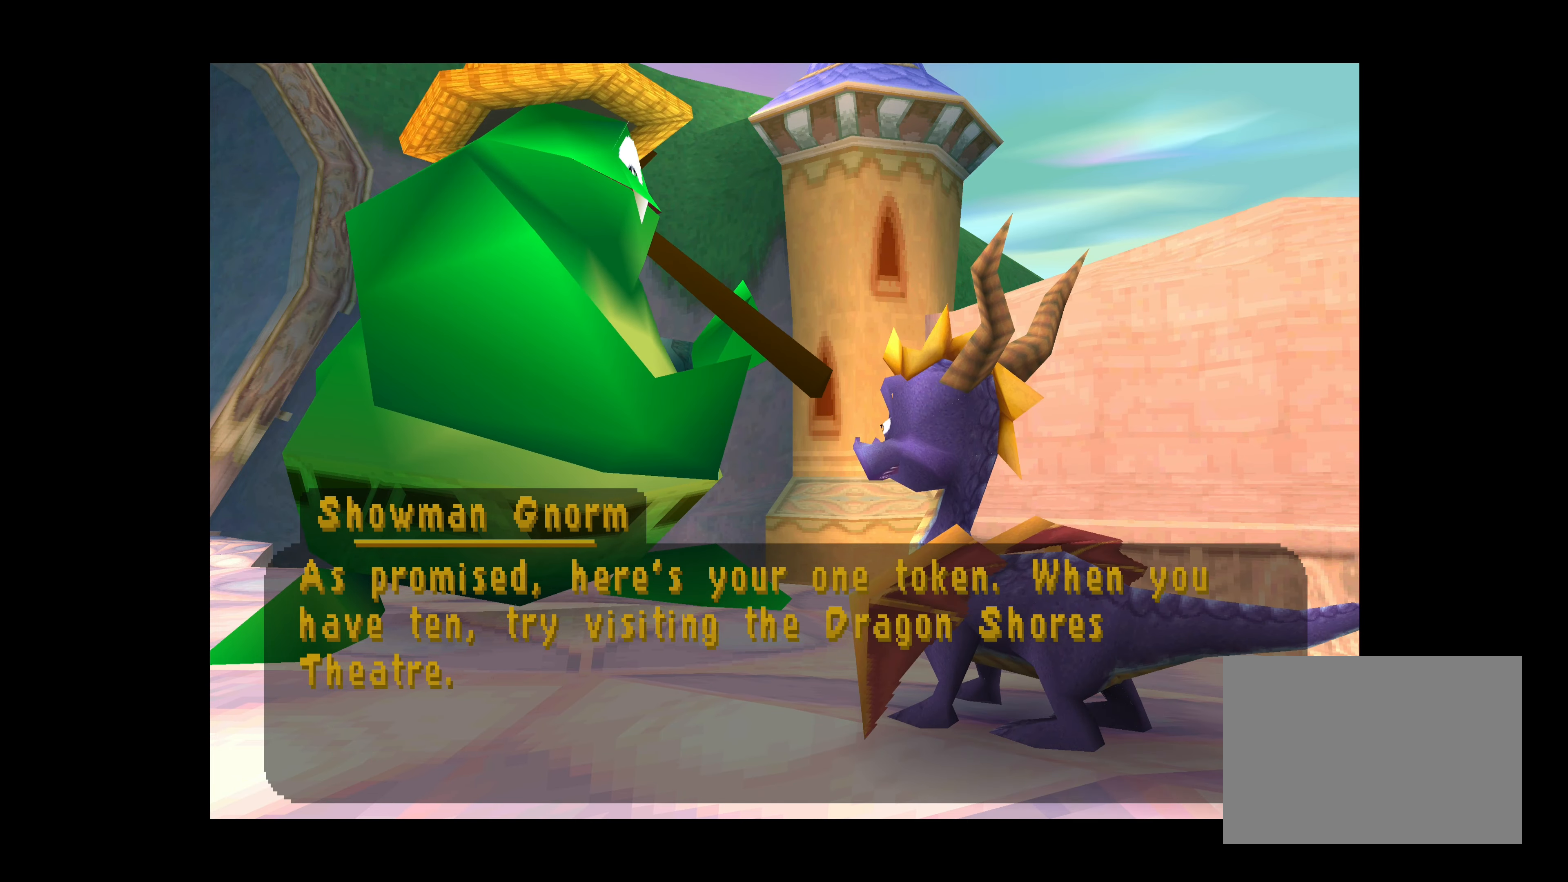
{"buttons": ["CROSS"], "left_stick": "center", "events": [[467, "CROSS", "down"]]}
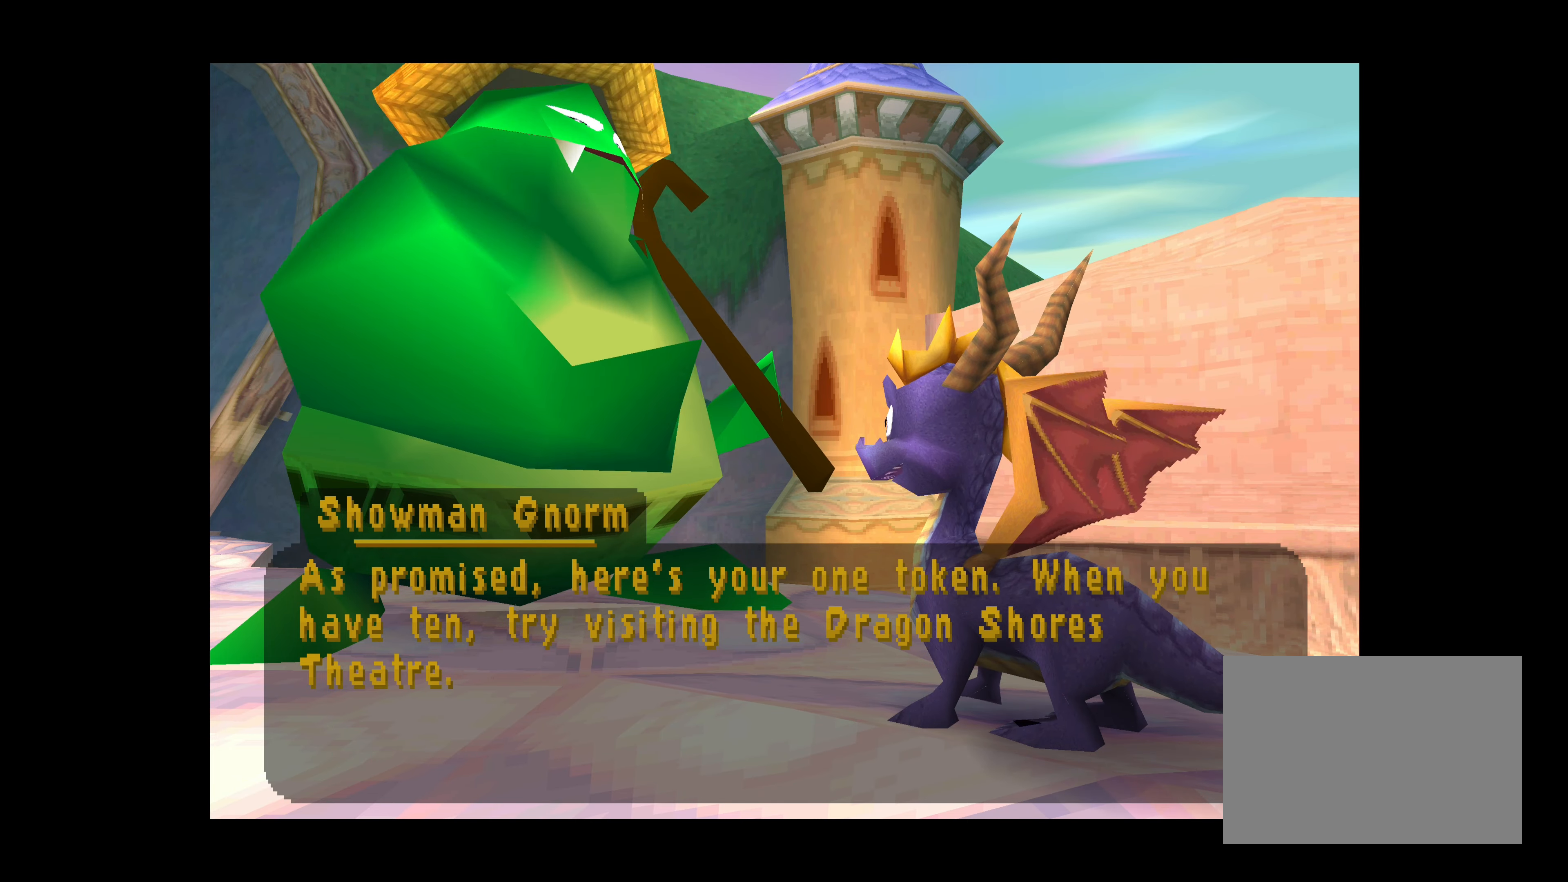
{"buttons": [], "left_stick": "center", "events": [[150, "CROSS", "up"]]}
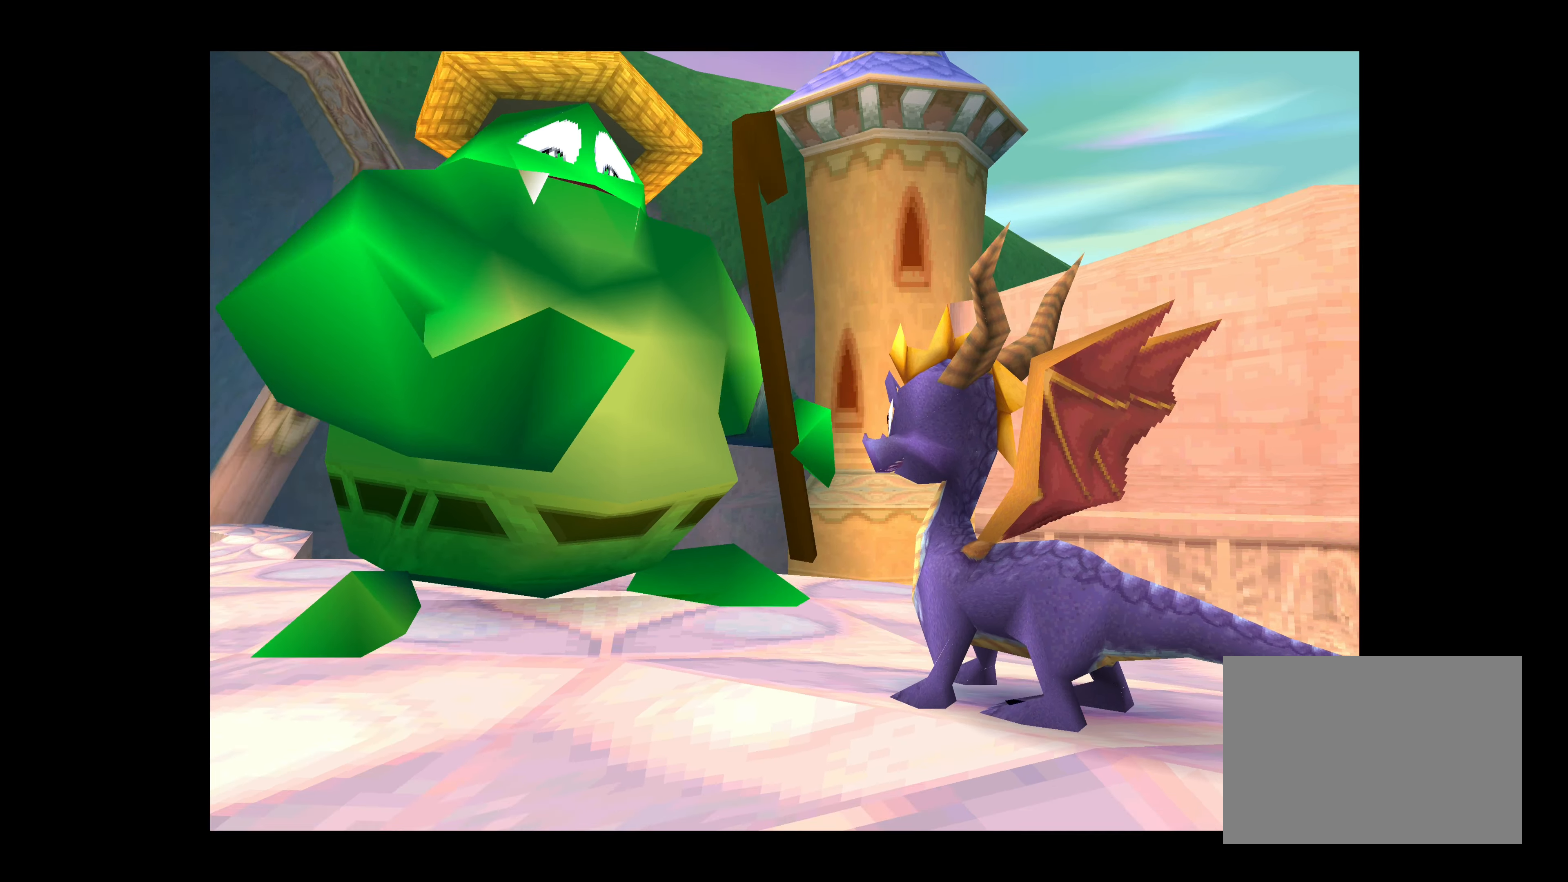
{"buttons": [], "left_stick": "center", "events": []}
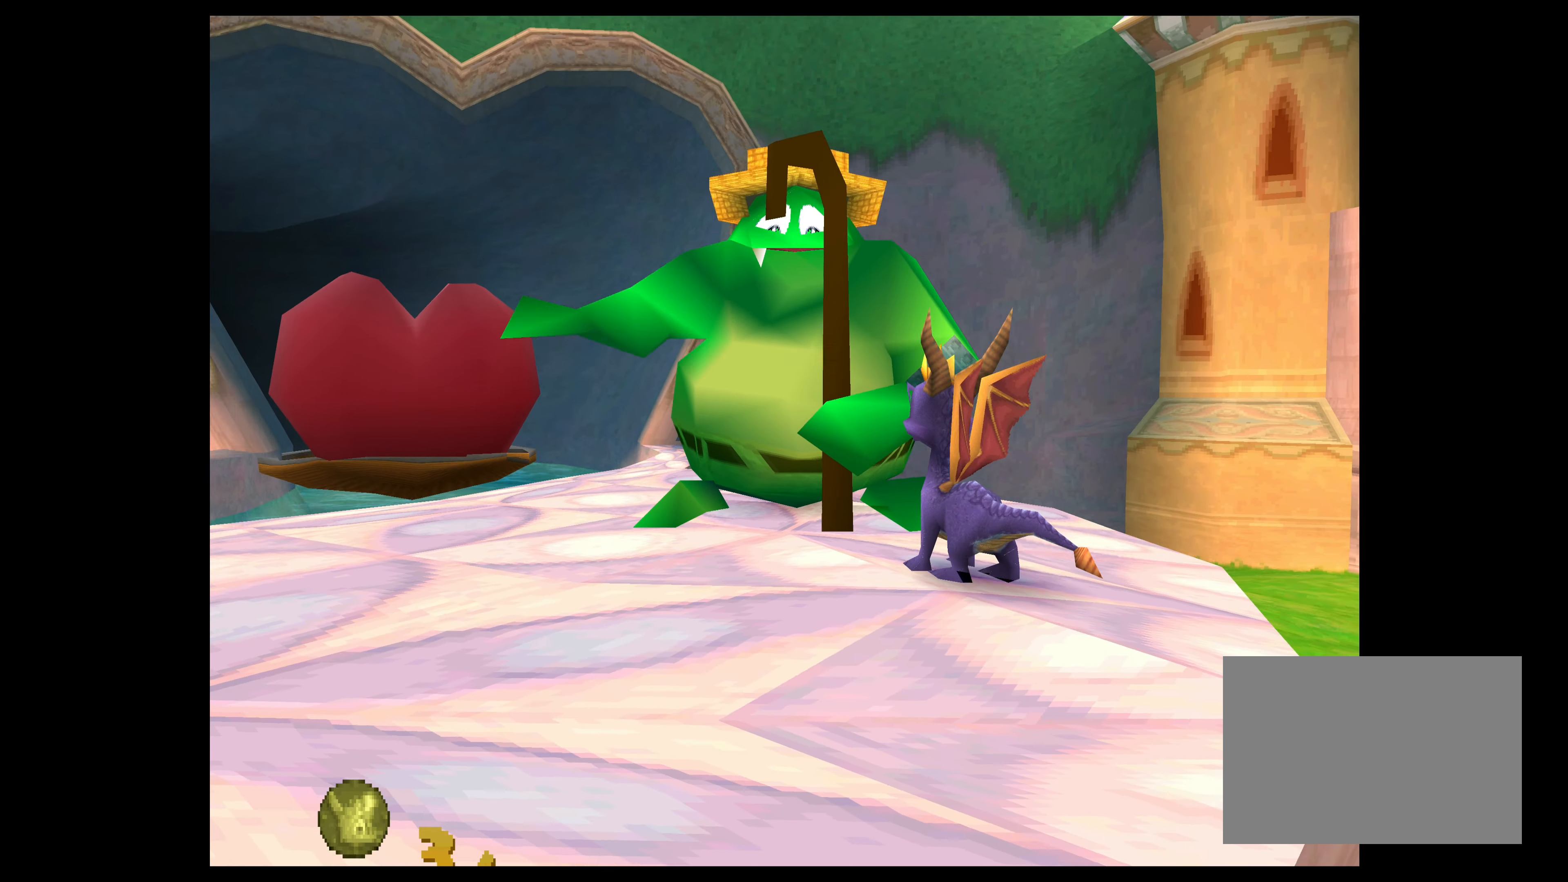
{"buttons": [], "left_stick": "center", "events": []}
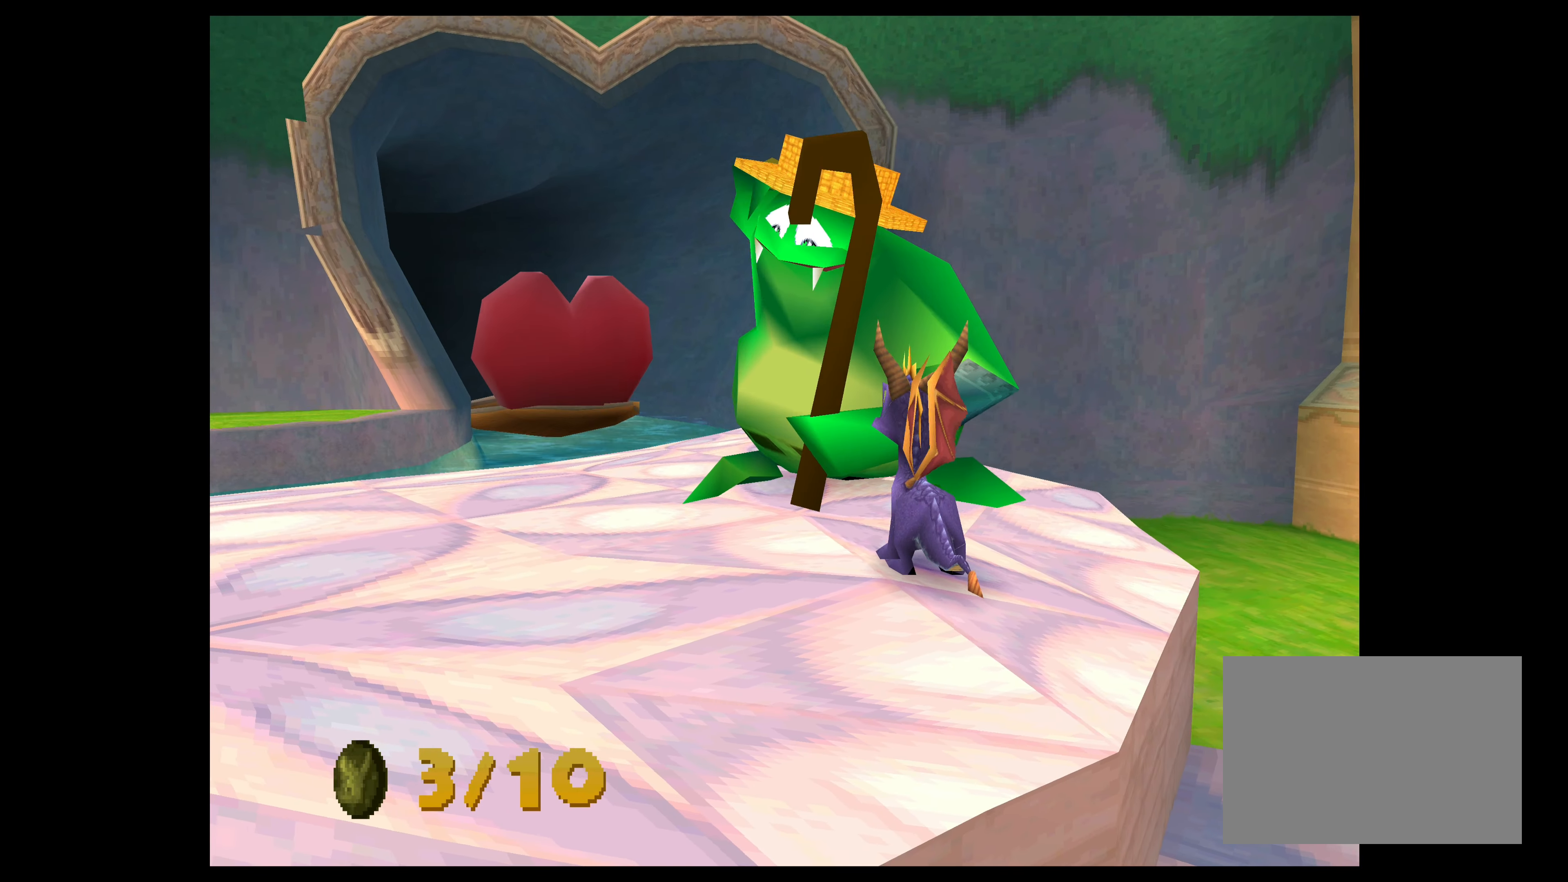
{"buttons": [], "left_stick": "center", "events": []}
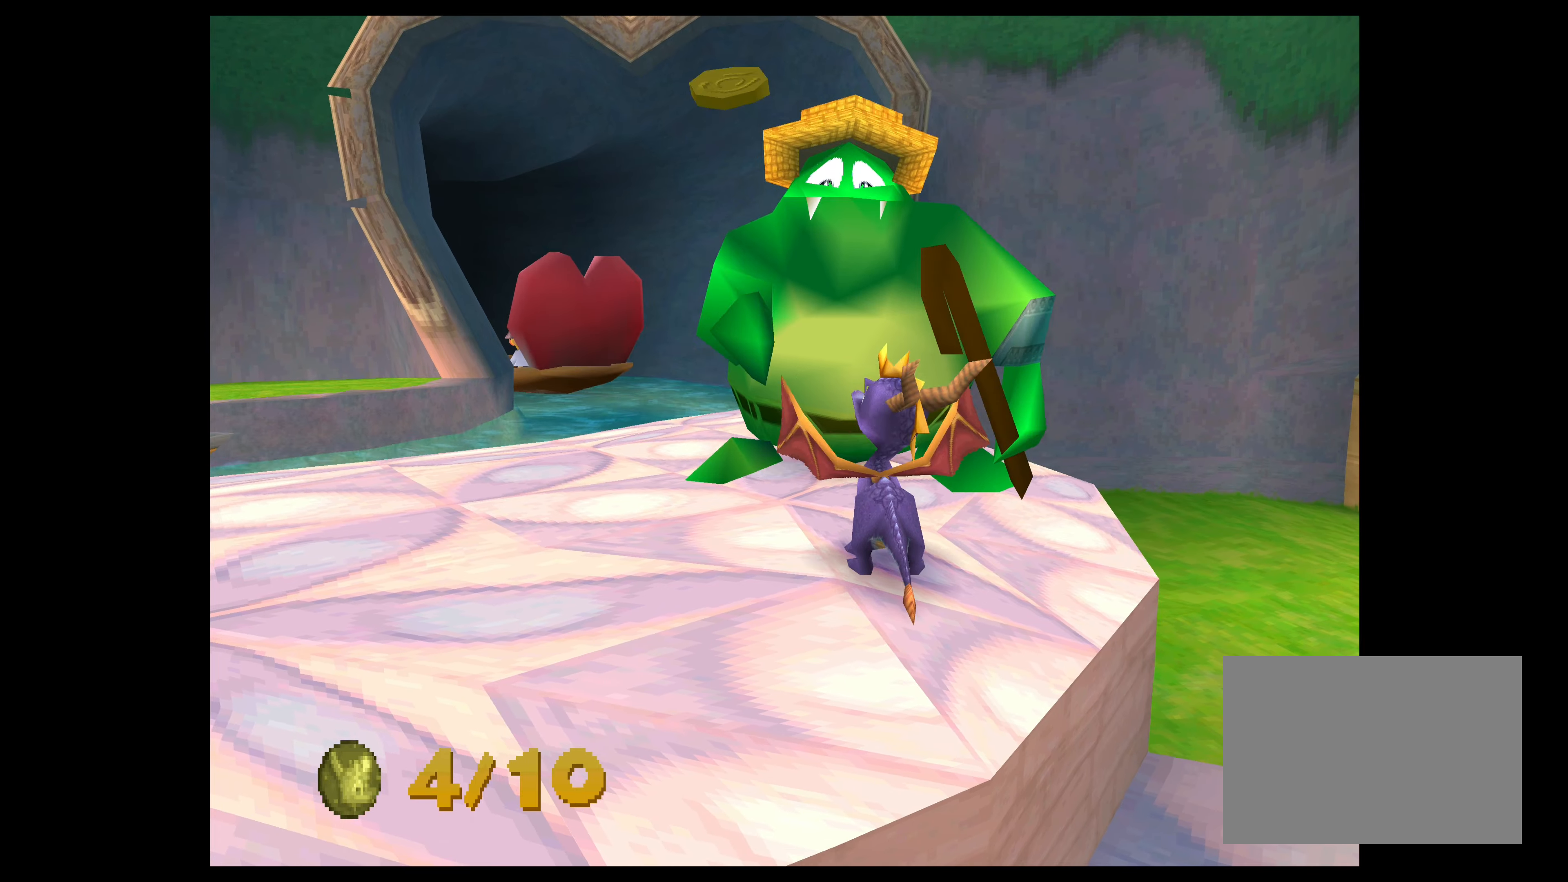
{"buttons": [], "left_stick": "center", "events": []}
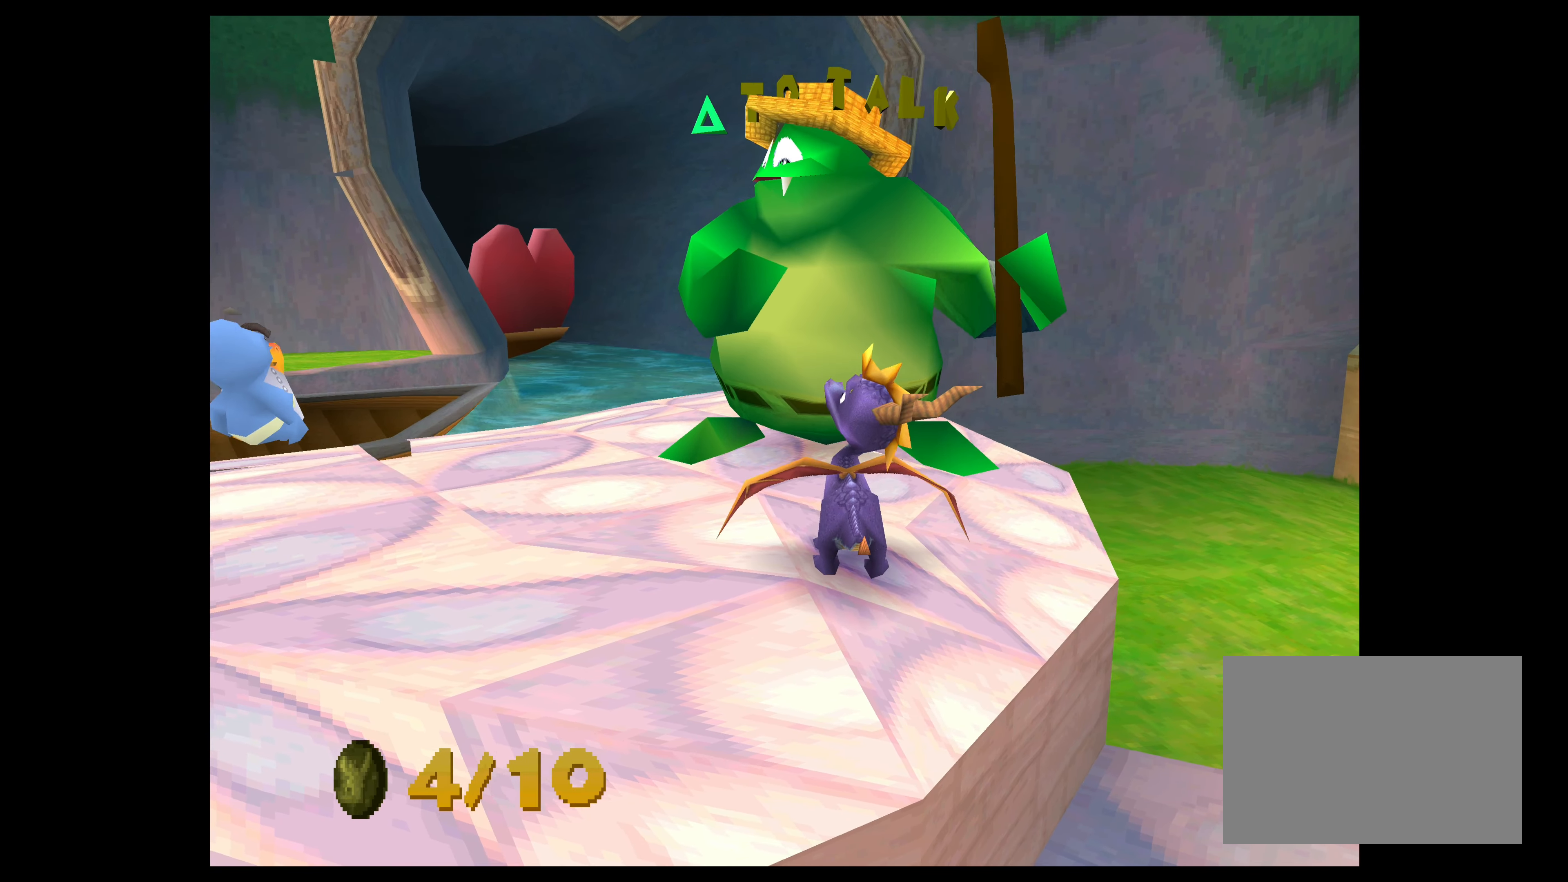
{"buttons": [], "left_stick": "center", "events": []}
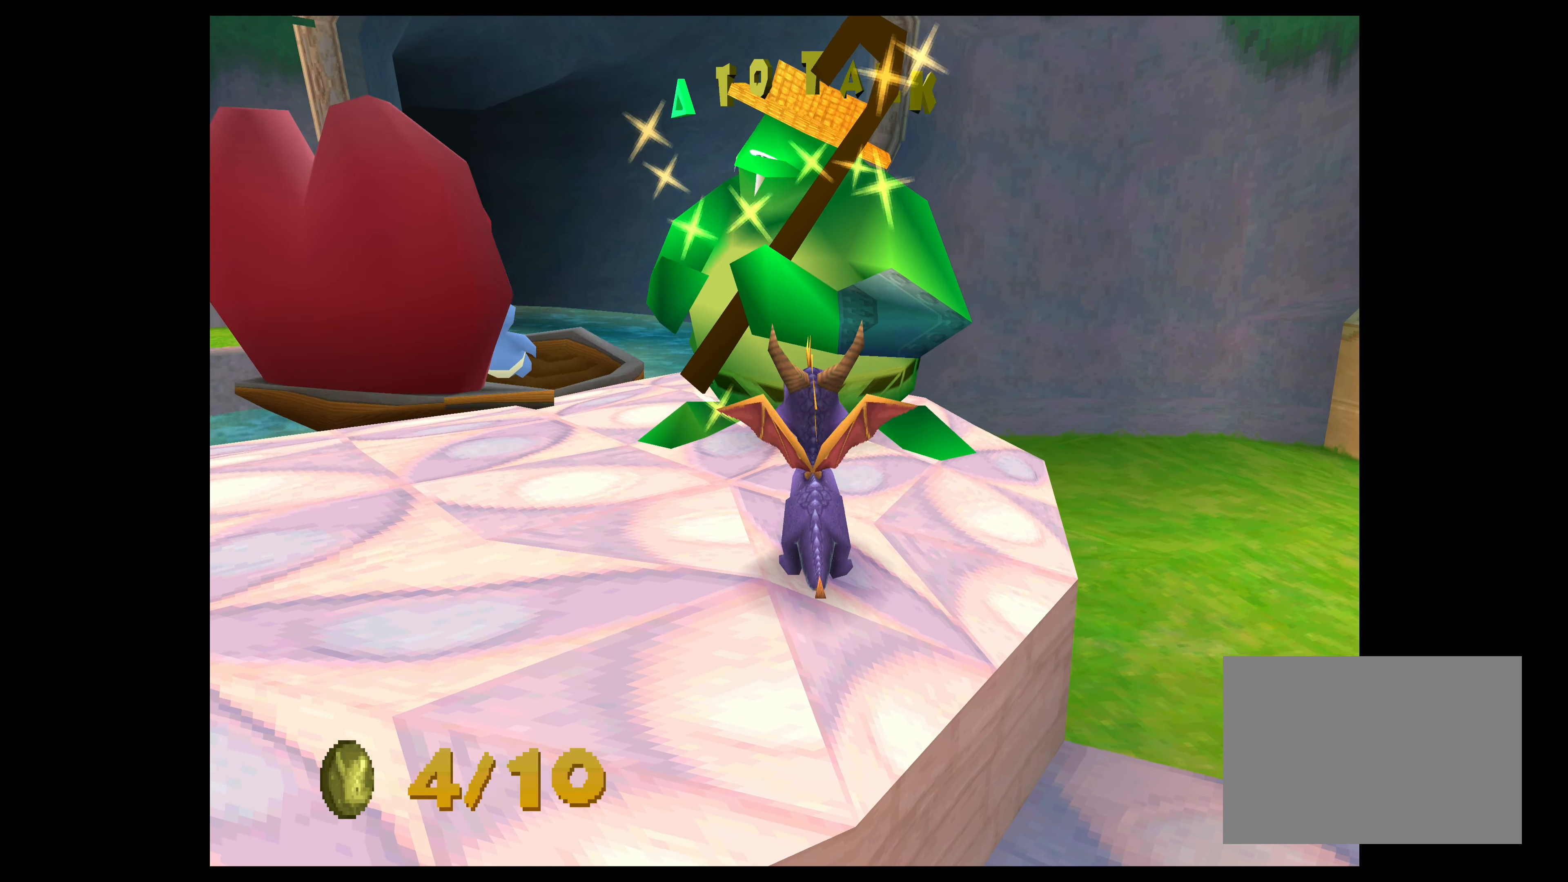
{"buttons": [], "left_stick": "center", "events": []}
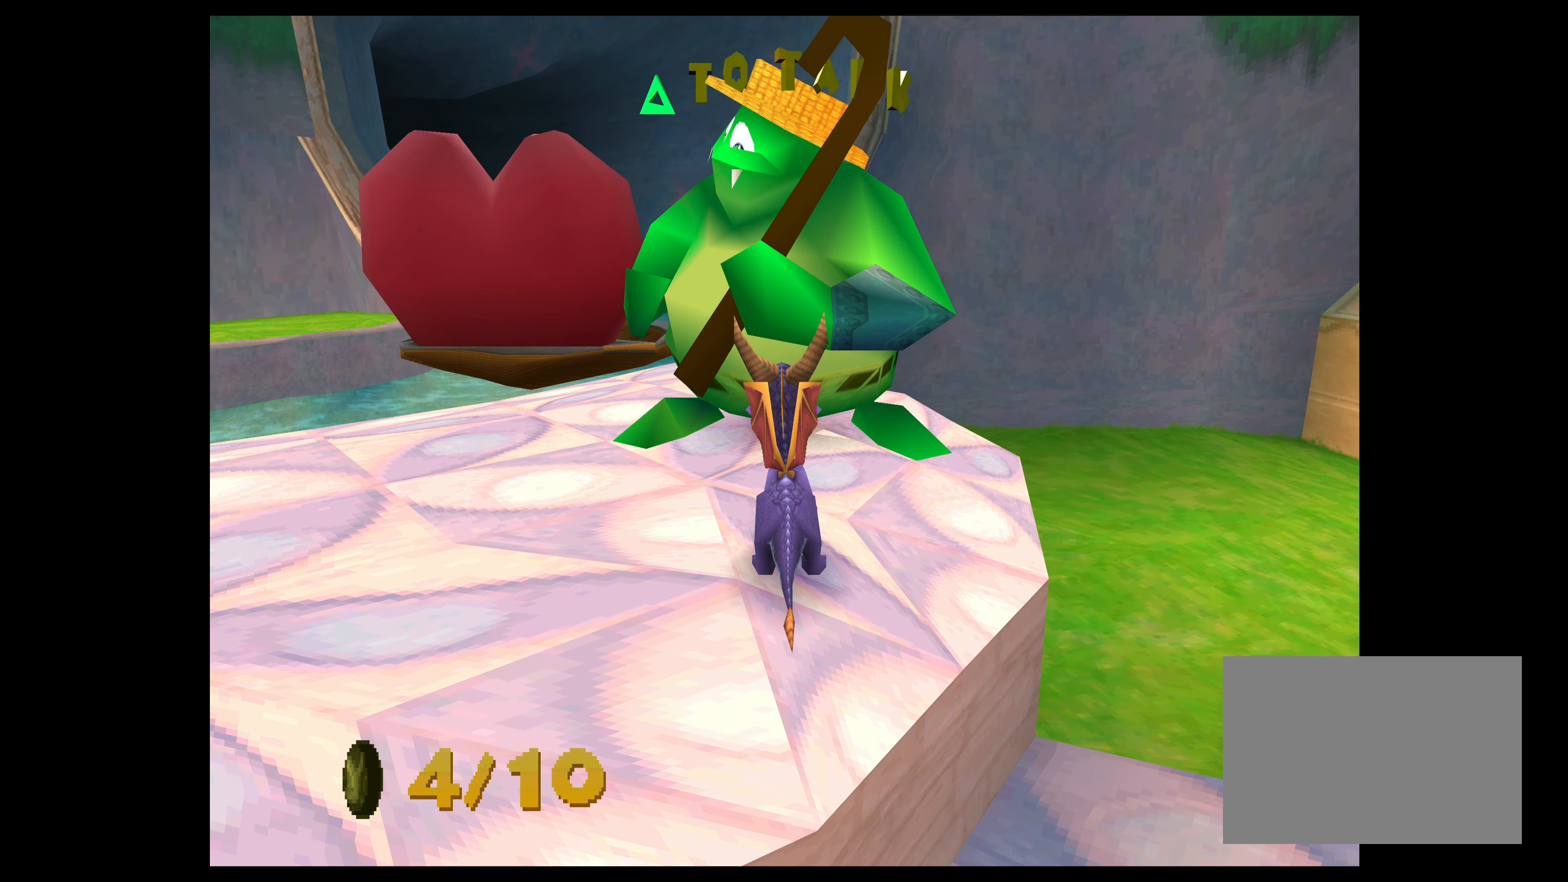
{"buttons": ["TRIANGLE"], "left_stick": "center", "events": [[350, "TRIANGLE", "down"]]}
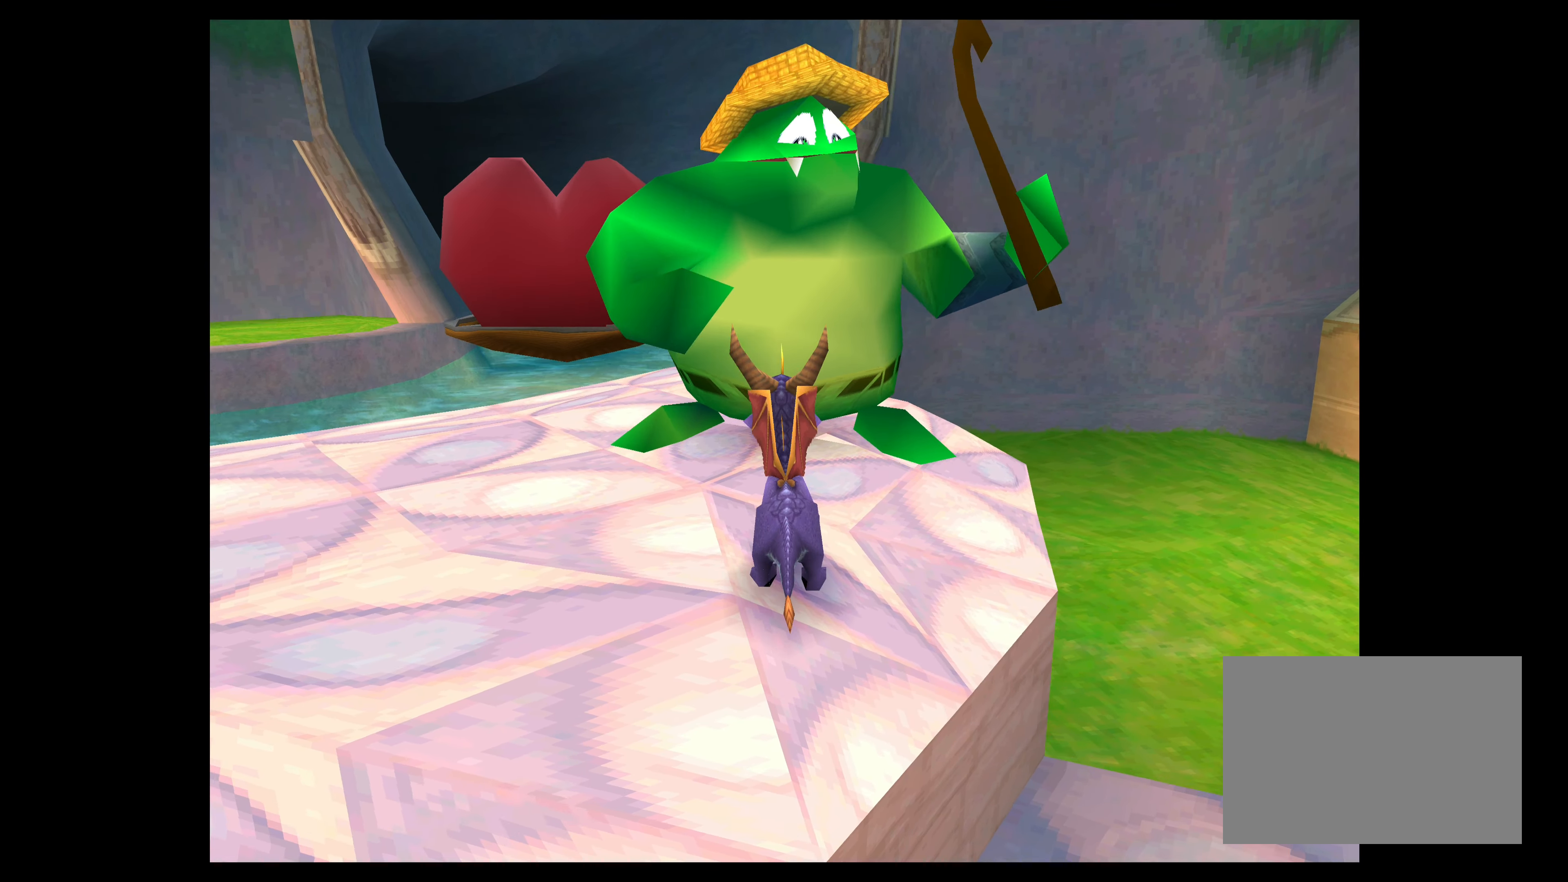
{"buttons": [], "left_stick": "center", "events": [[84, "TRIANGLE", "up"]]}
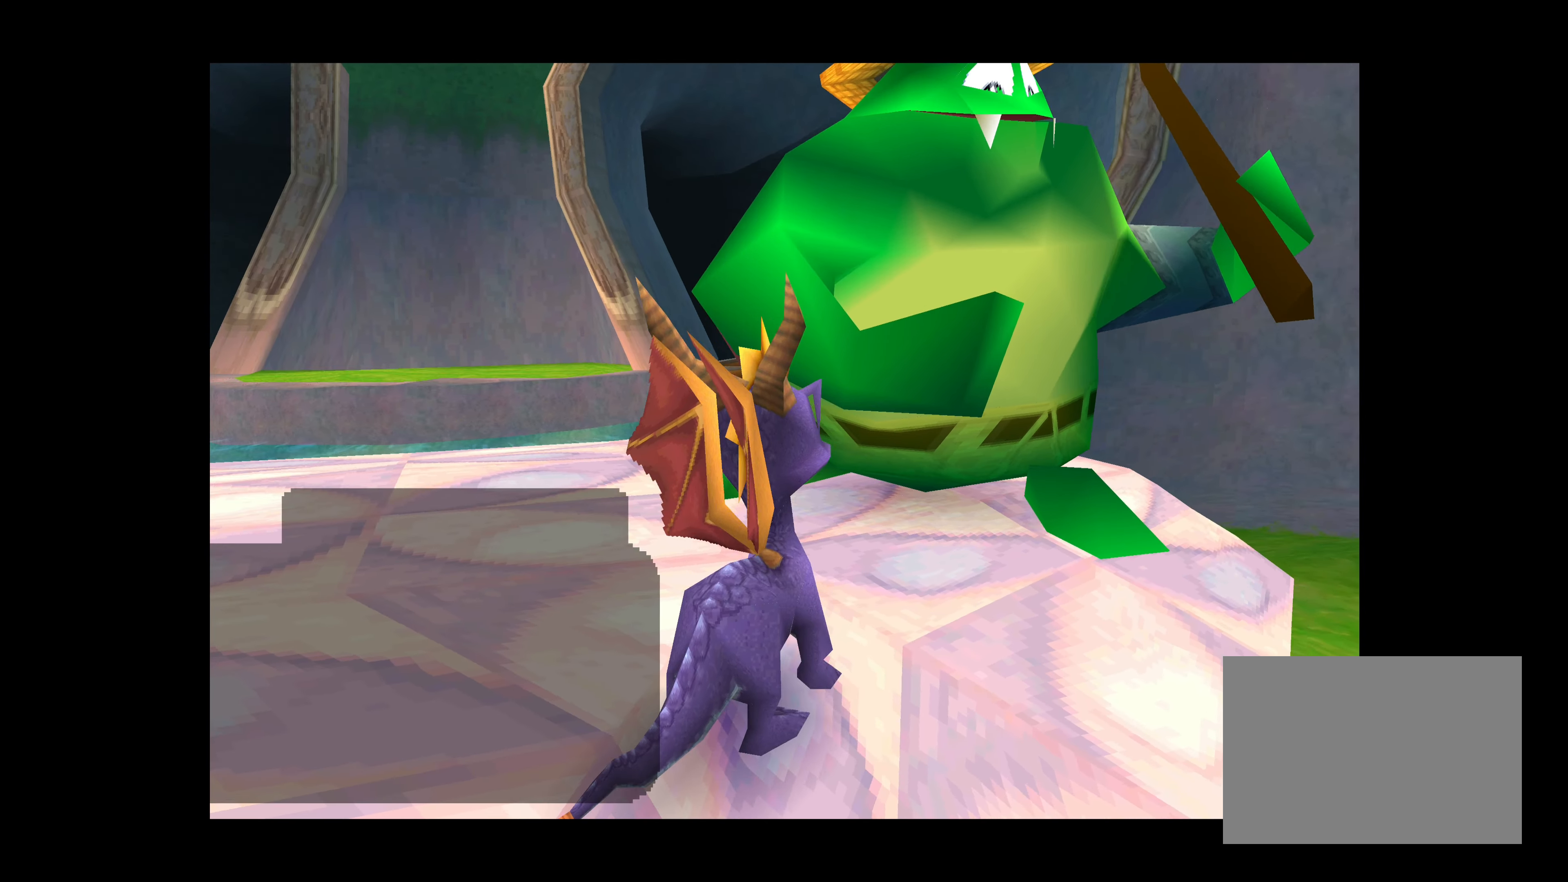
{"buttons": ["TRIANGLE"], "left_stick": "center", "events": [[367, "TRIANGLE", "down"]]}
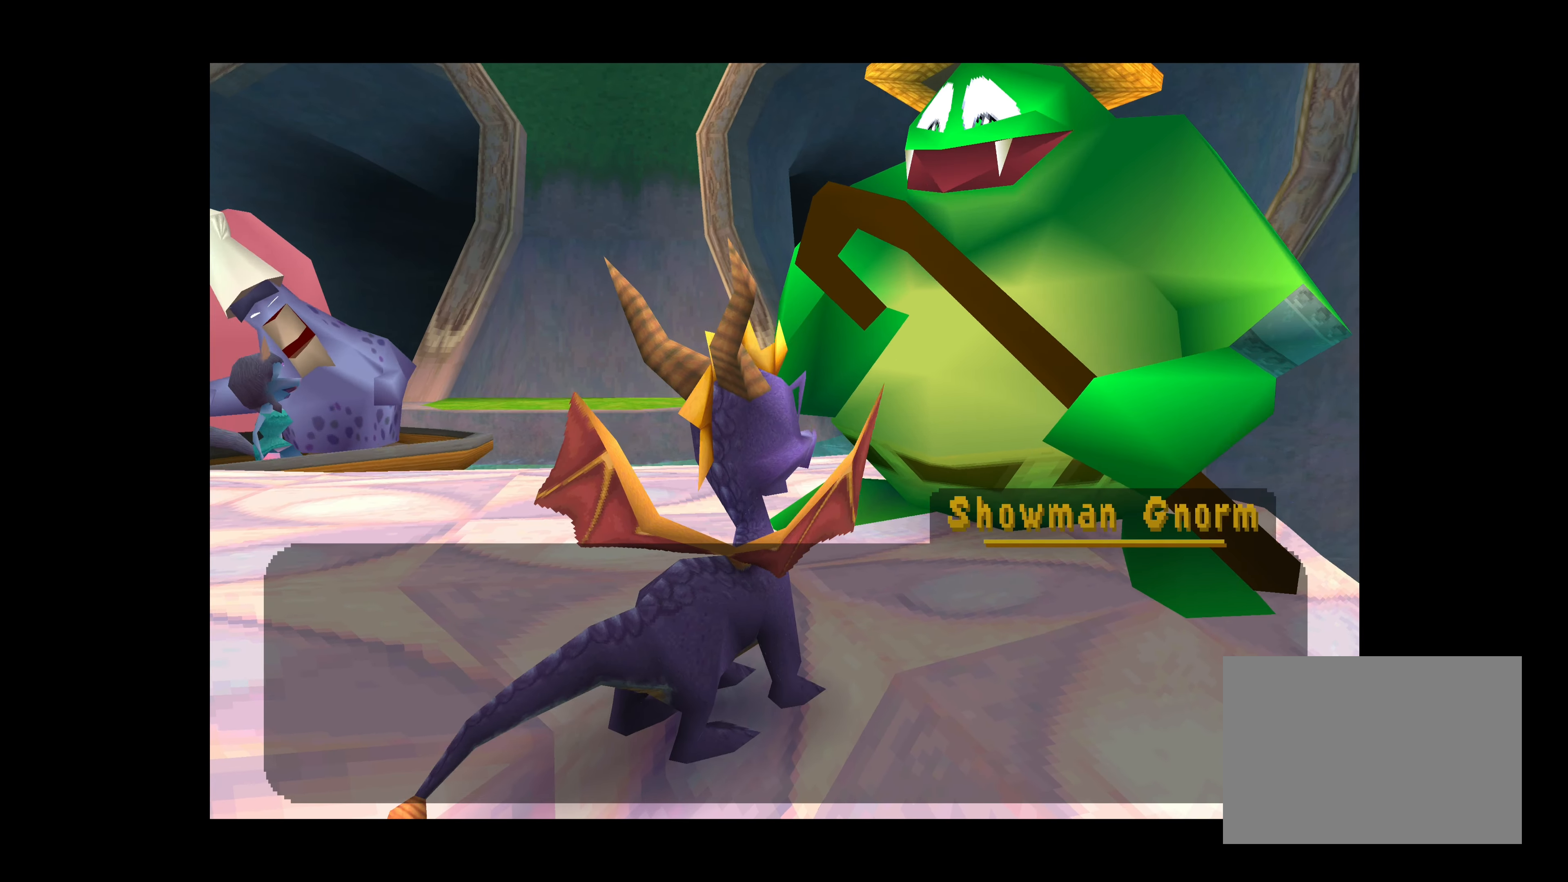
{"buttons": ["TRIANGLE"], "left_stick": "center", "events": [[217, "TRIANGLE", "up"], [367, "TRIANGLE", "down"]]}
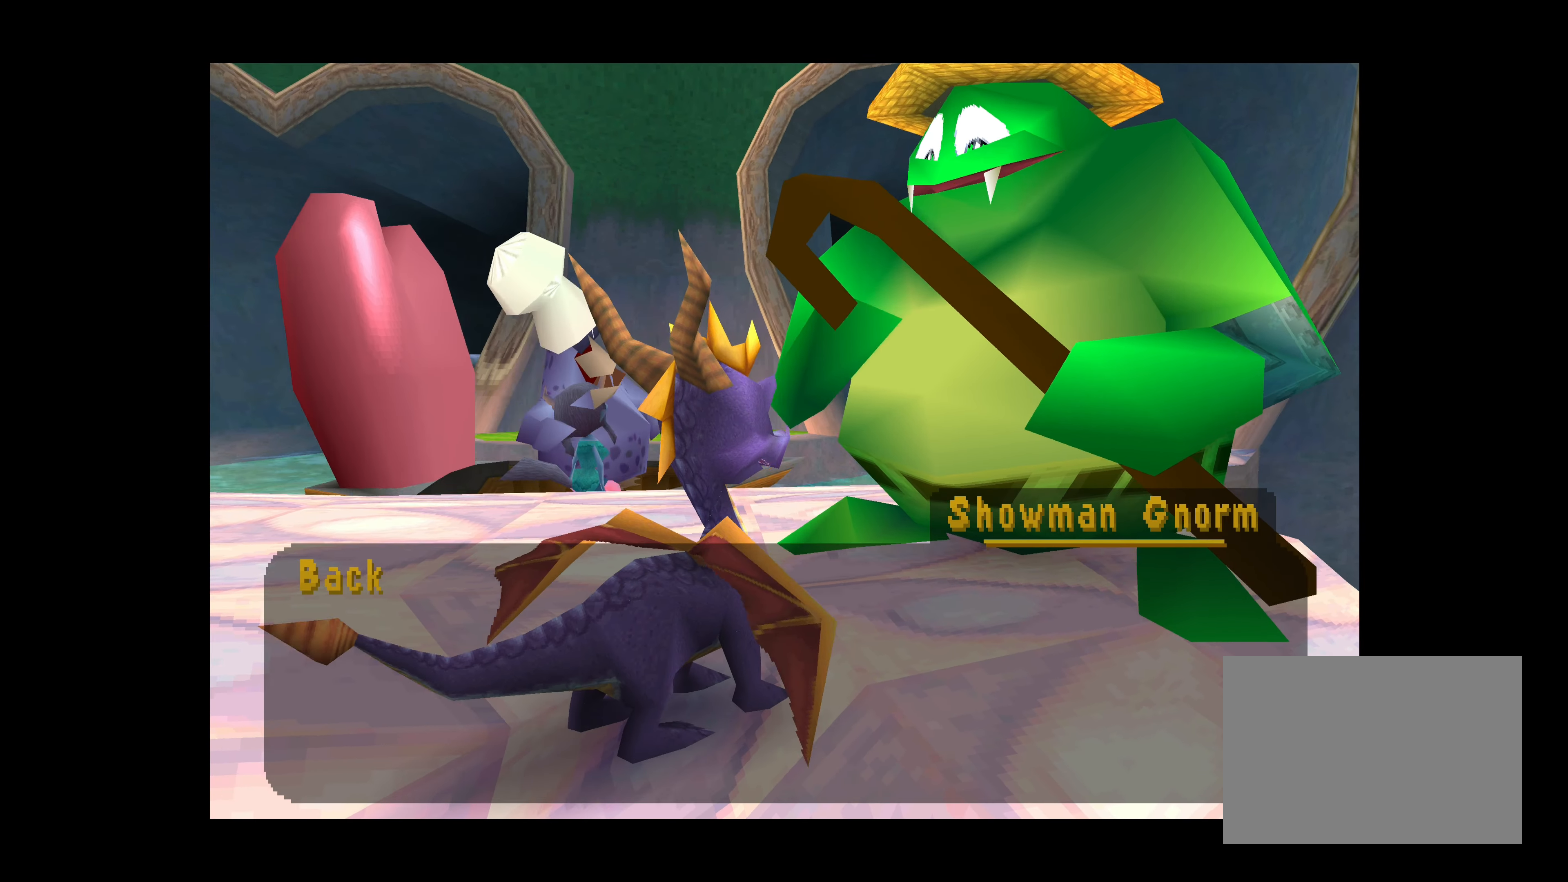
{"buttons": ["TRIANGLE"], "left_stick": "center", "events": [[117, "TRIANGLE", "up"], [284, "TRIANGLE", "down"]]}
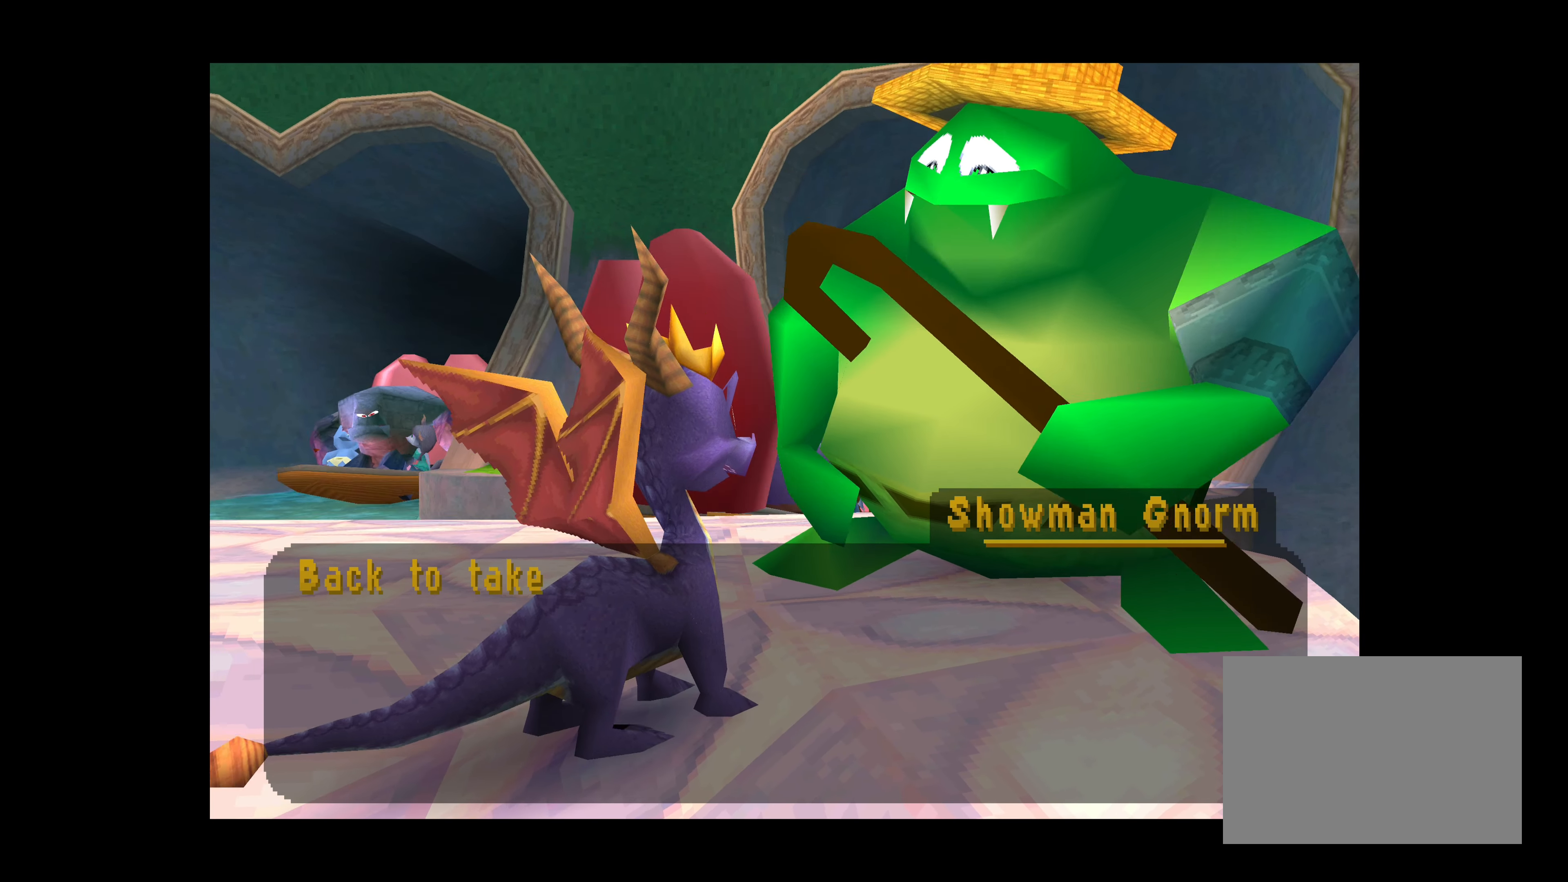
{"buttons": ["TRIANGLE"], "left_stick": "center", "events": []}
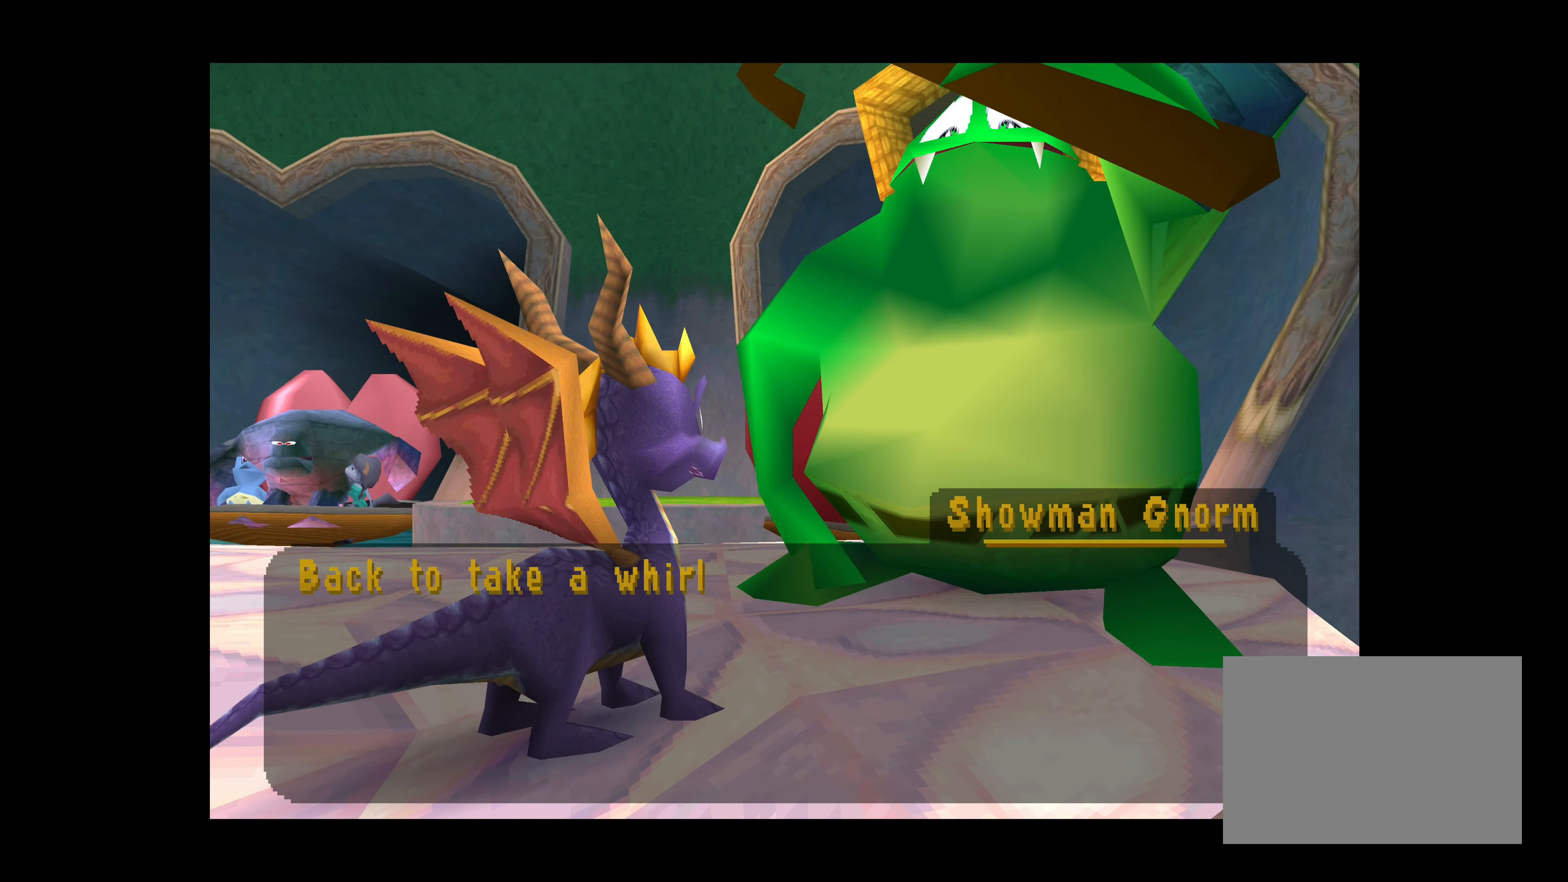
{"buttons": [], "left_stick": "center", "events": [[67, "TRIANGLE", "up"]]}
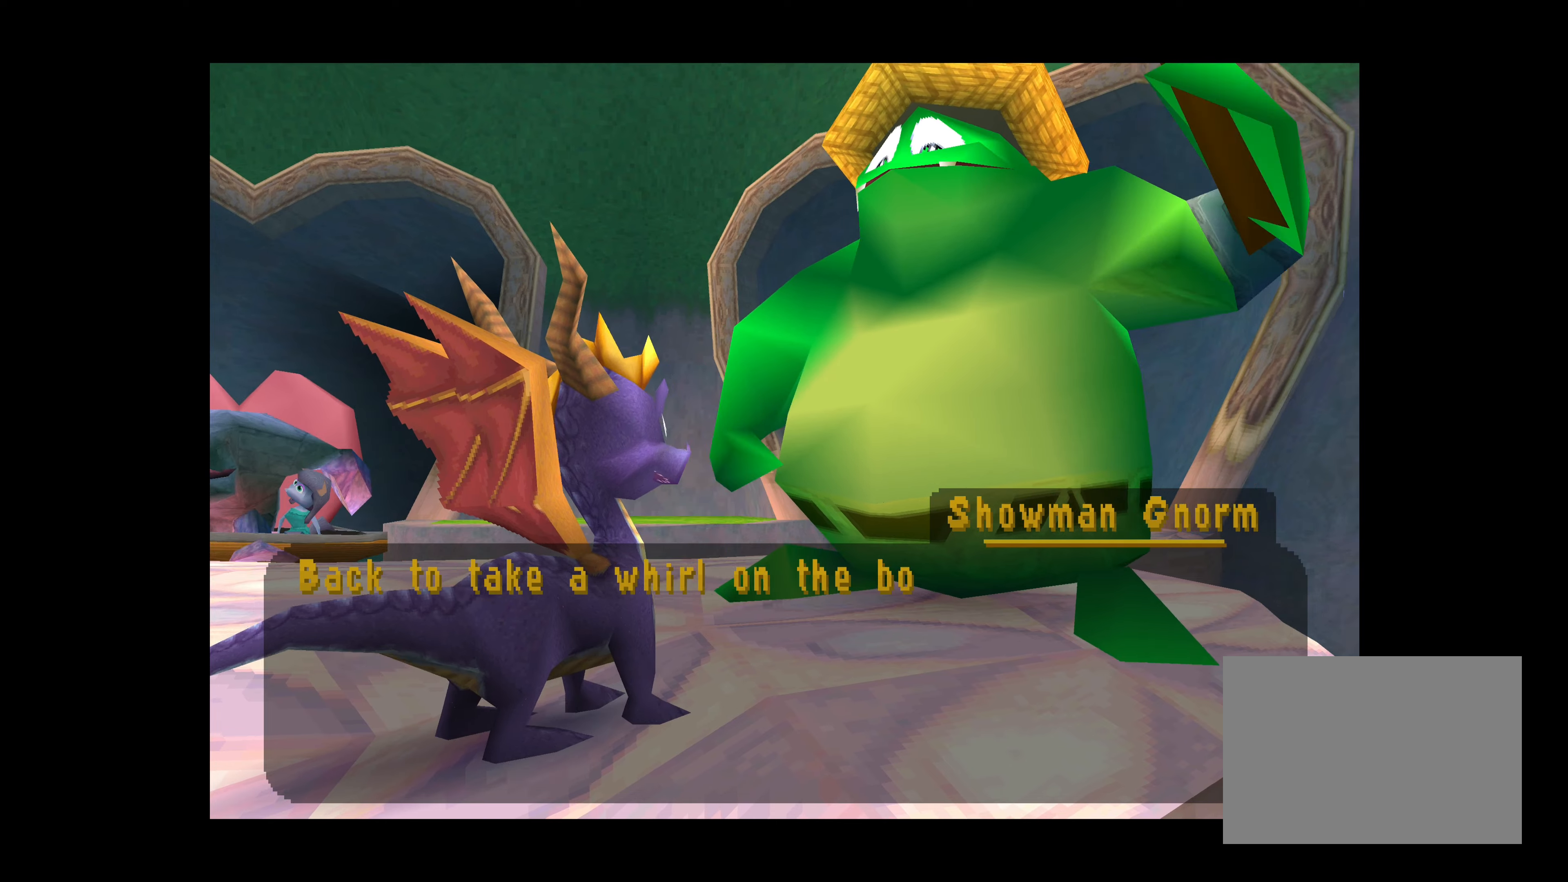
{"buttons": [], "left_stick": "center", "events": [[183, "CROSS", "down"], [383, "CROSS", "up"]]}
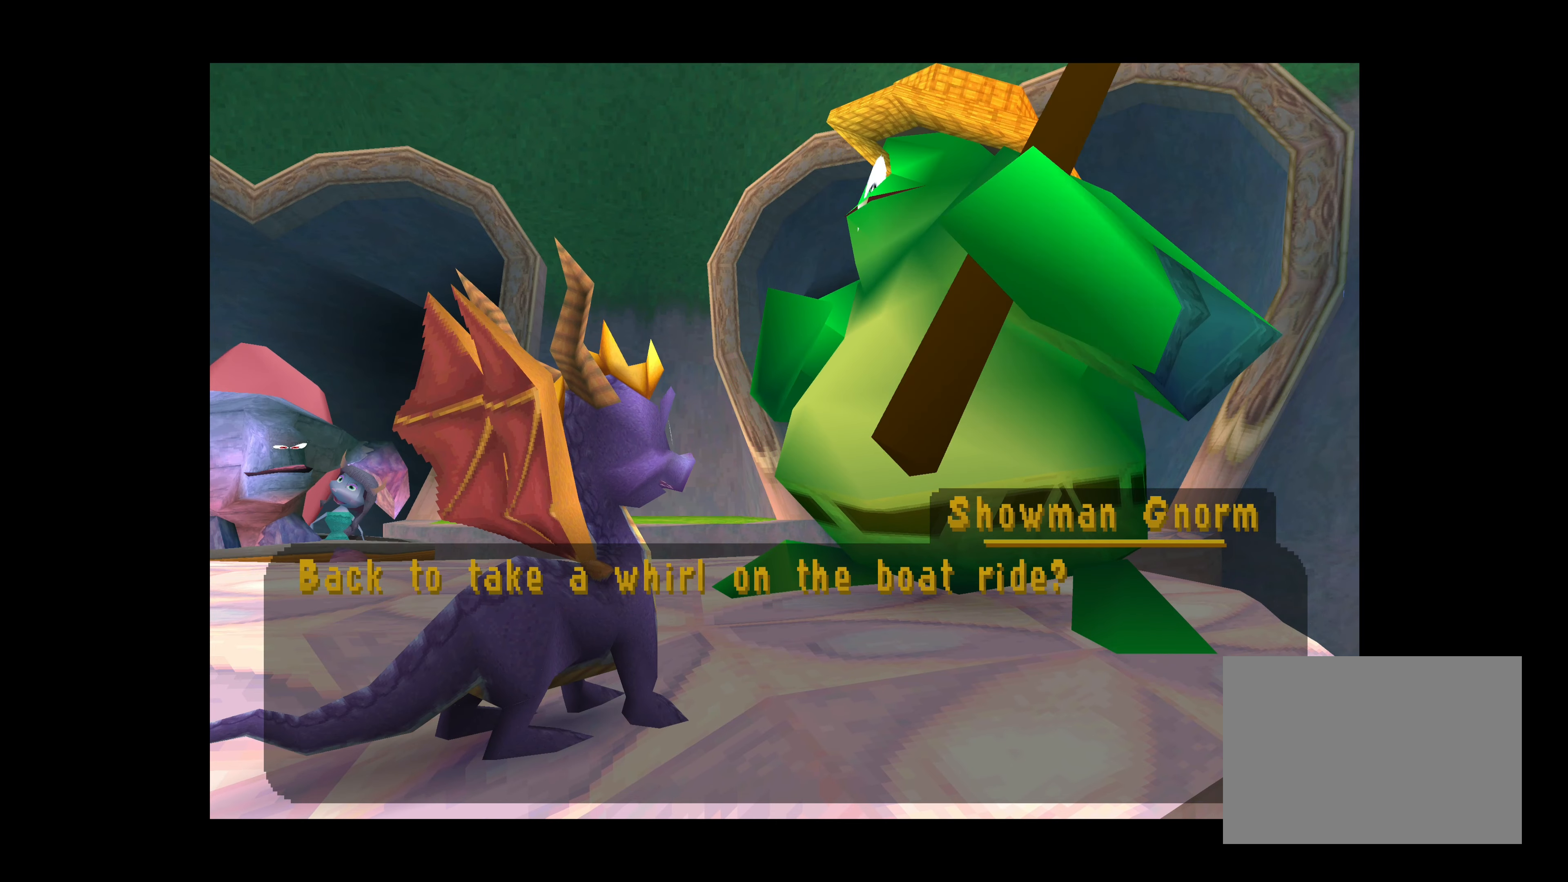
{"buttons": [], "left_stick": "center", "events": []}
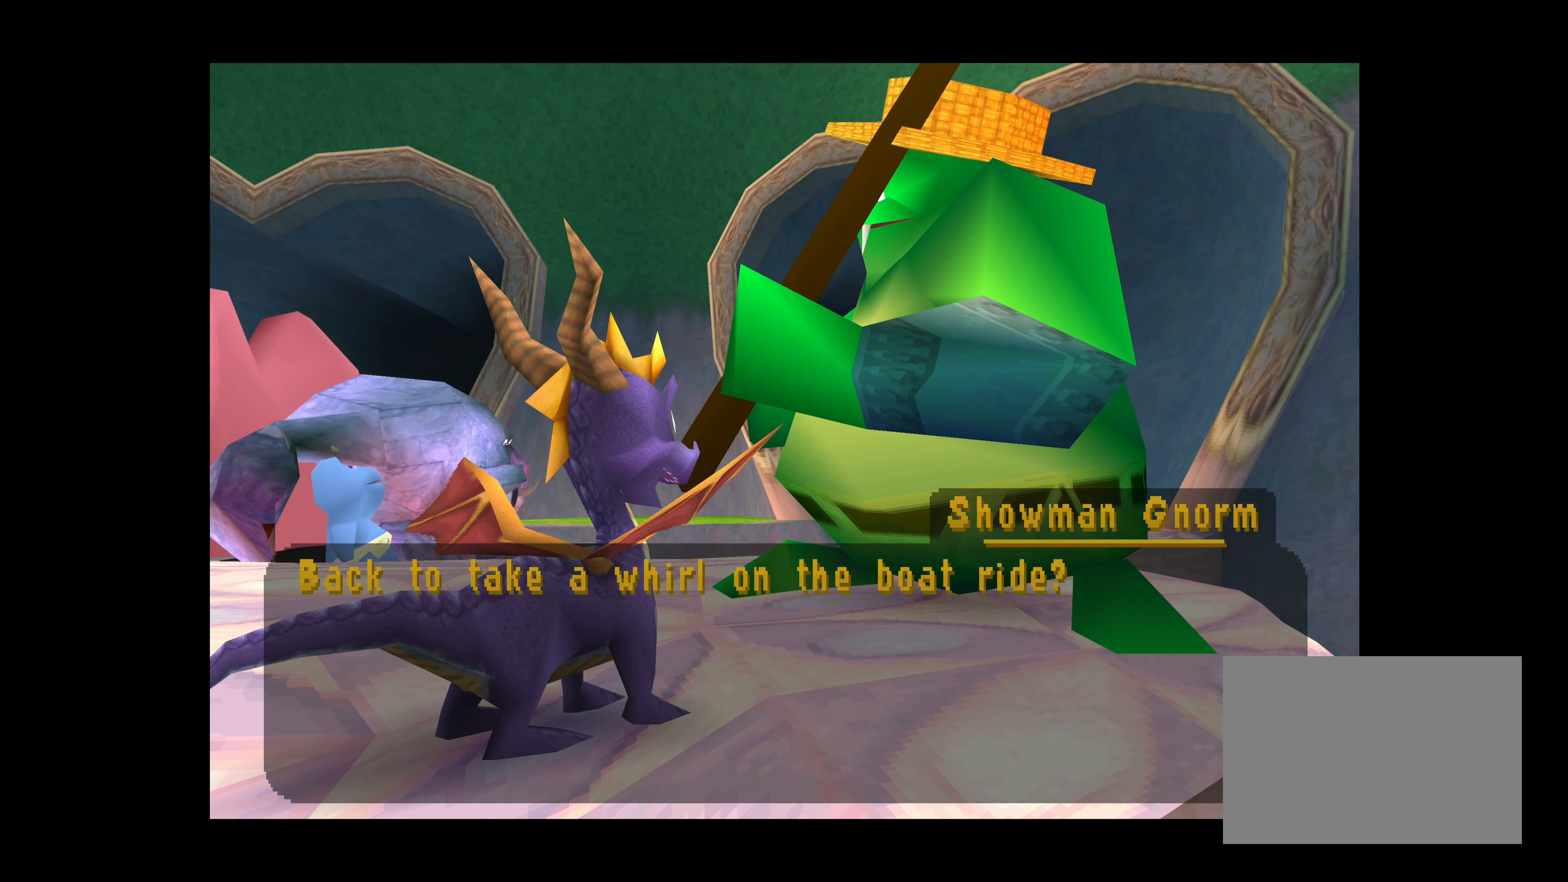
{"buttons": [], "left_stick": "center", "events": [[16, "CROSS", "down"], [166, "CROSS", "up"]]}